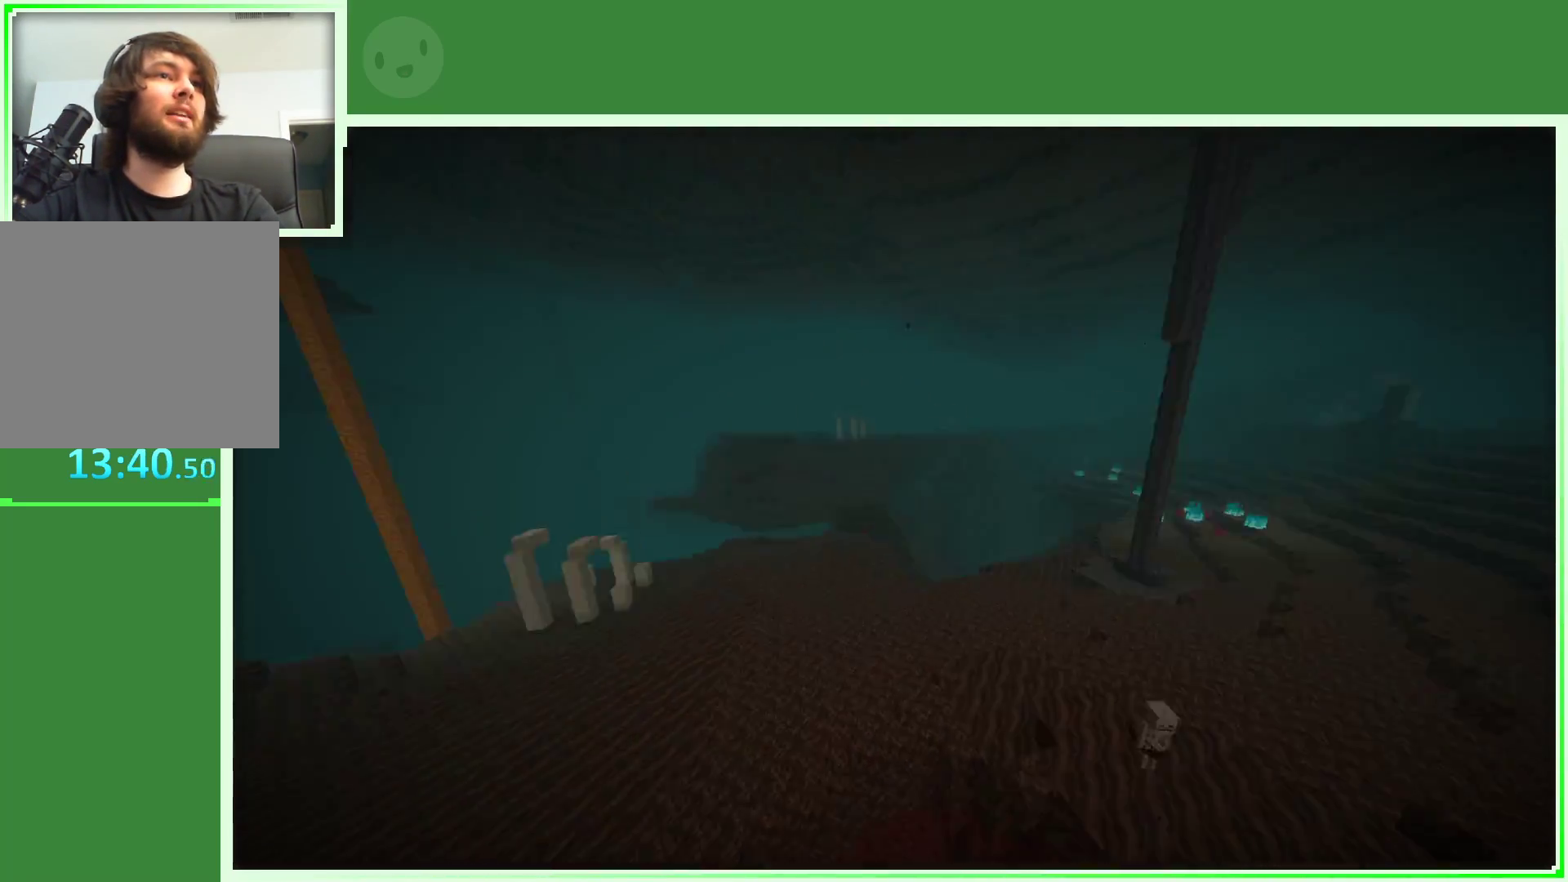
Gameplay with keyboard and mouse; each line is a JSON object with the keys and mouse buttons held at the frame after it. "events" lists presses ("down") and releases ("up") of "a", "d", "s", "space", "w", "mouse_left" and "mouse_right" between this image and that frame as [ms after this image, input, new state], when the widget could be followed in between. "mouse_left", "mouse_right" = the "left", "right" buttons of the "mouse" list. No other keys are recorded. Fast repeated clicks can show as one long hold. "mouse_move" is the direction in which the mouse moves at that frame (one of eight, or "still"), when it could be read.
{"keys": [], "mouse": [], "mouse_move": "still", "events": [[483, "space", "up"]]}
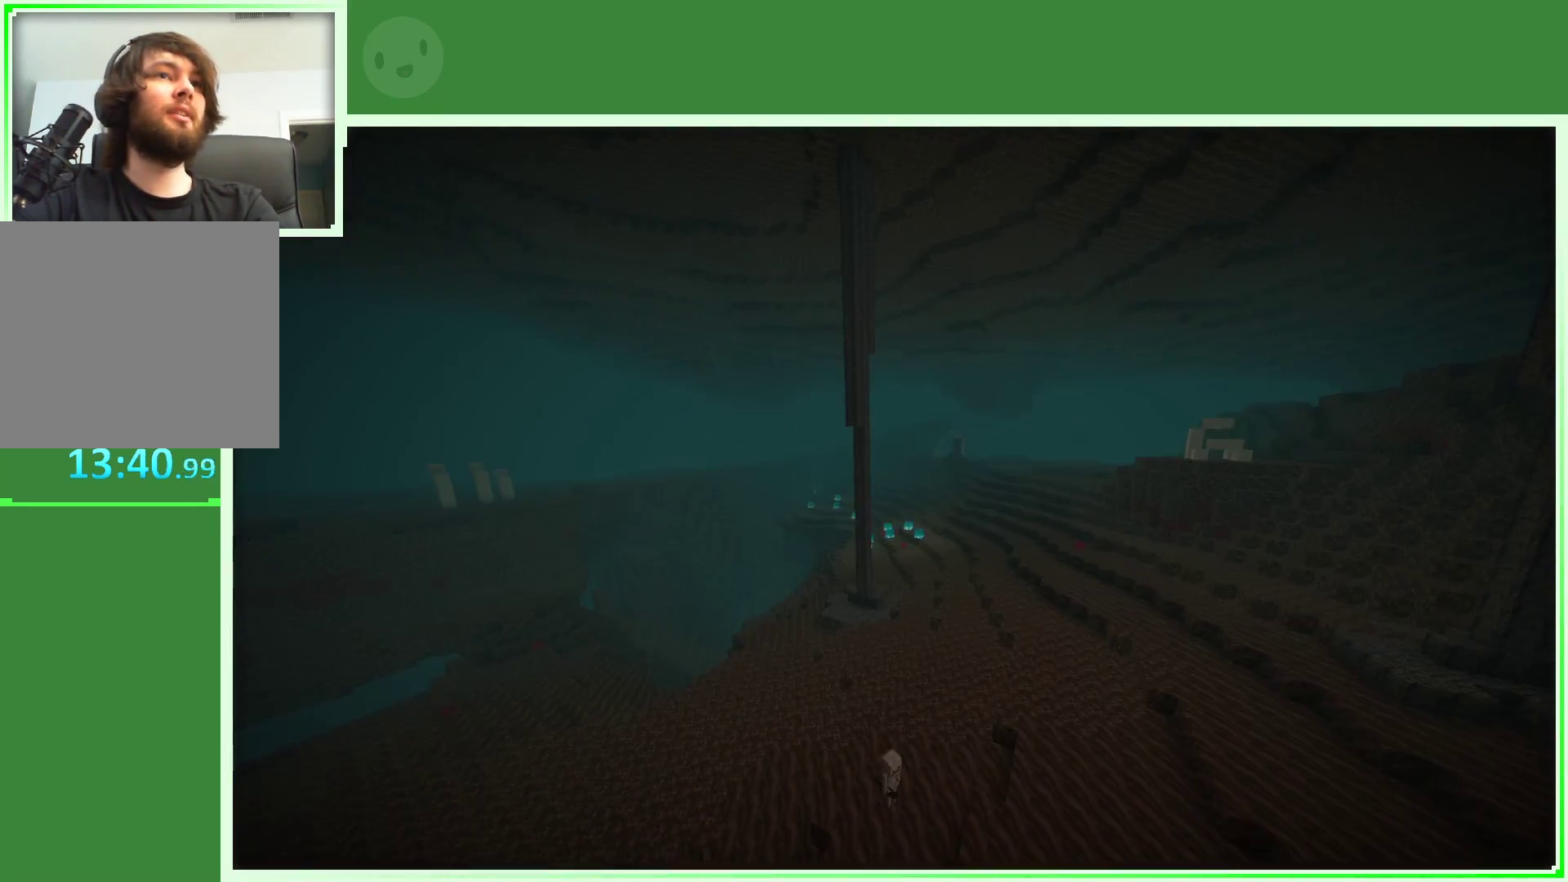
{"keys": [], "mouse": [], "mouse_move": "left", "events": []}
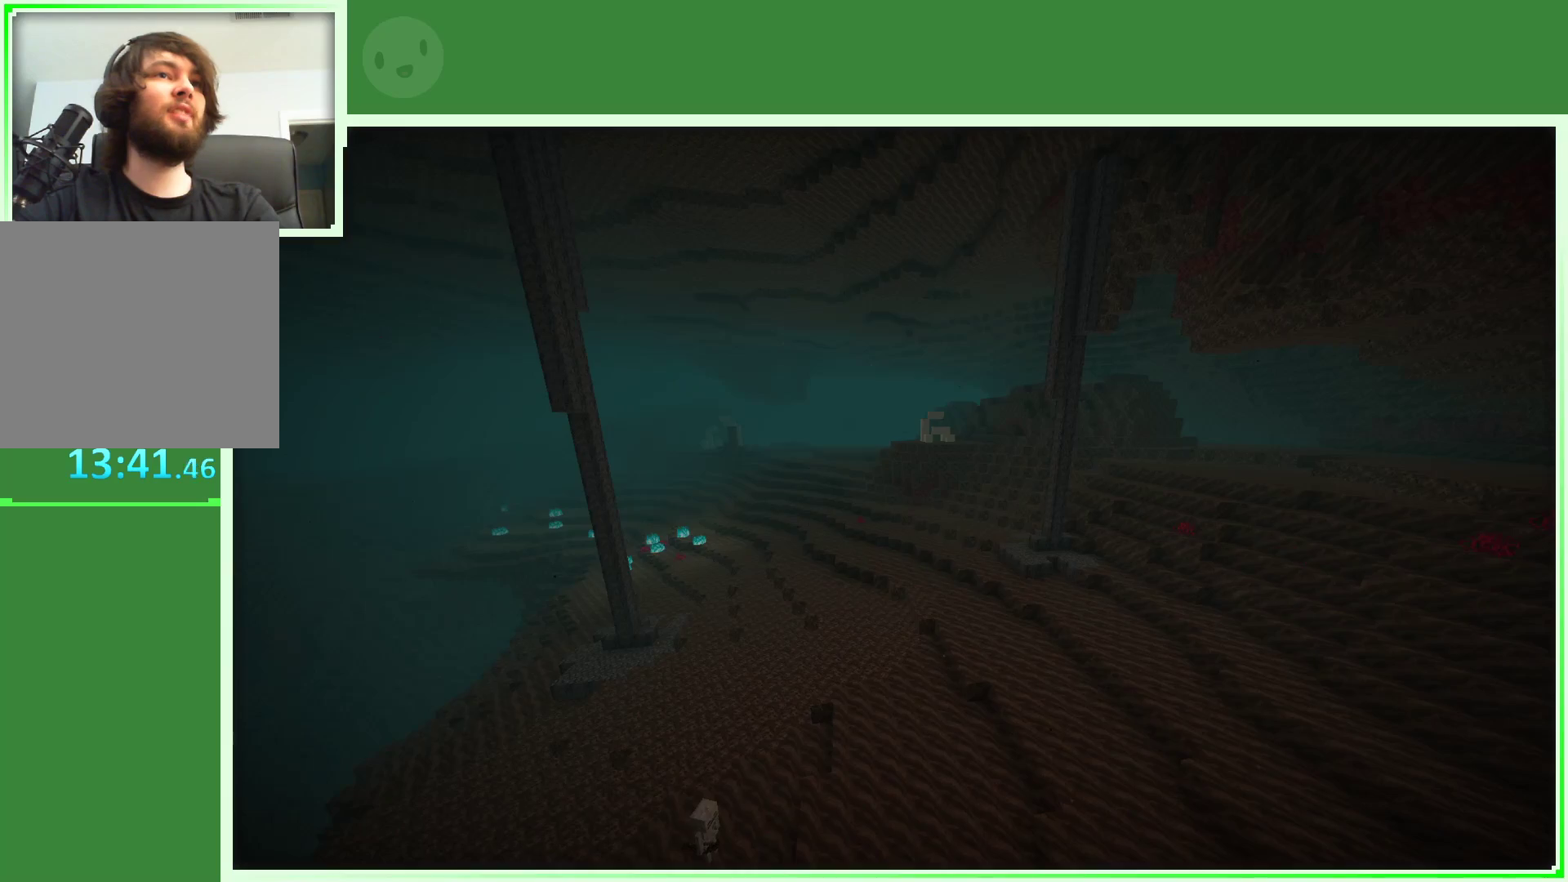
{"keys": ["d", "w"], "mouse": [], "mouse_move": "still", "events": [[167, "w", "down"], [500, "d", "down"]]}
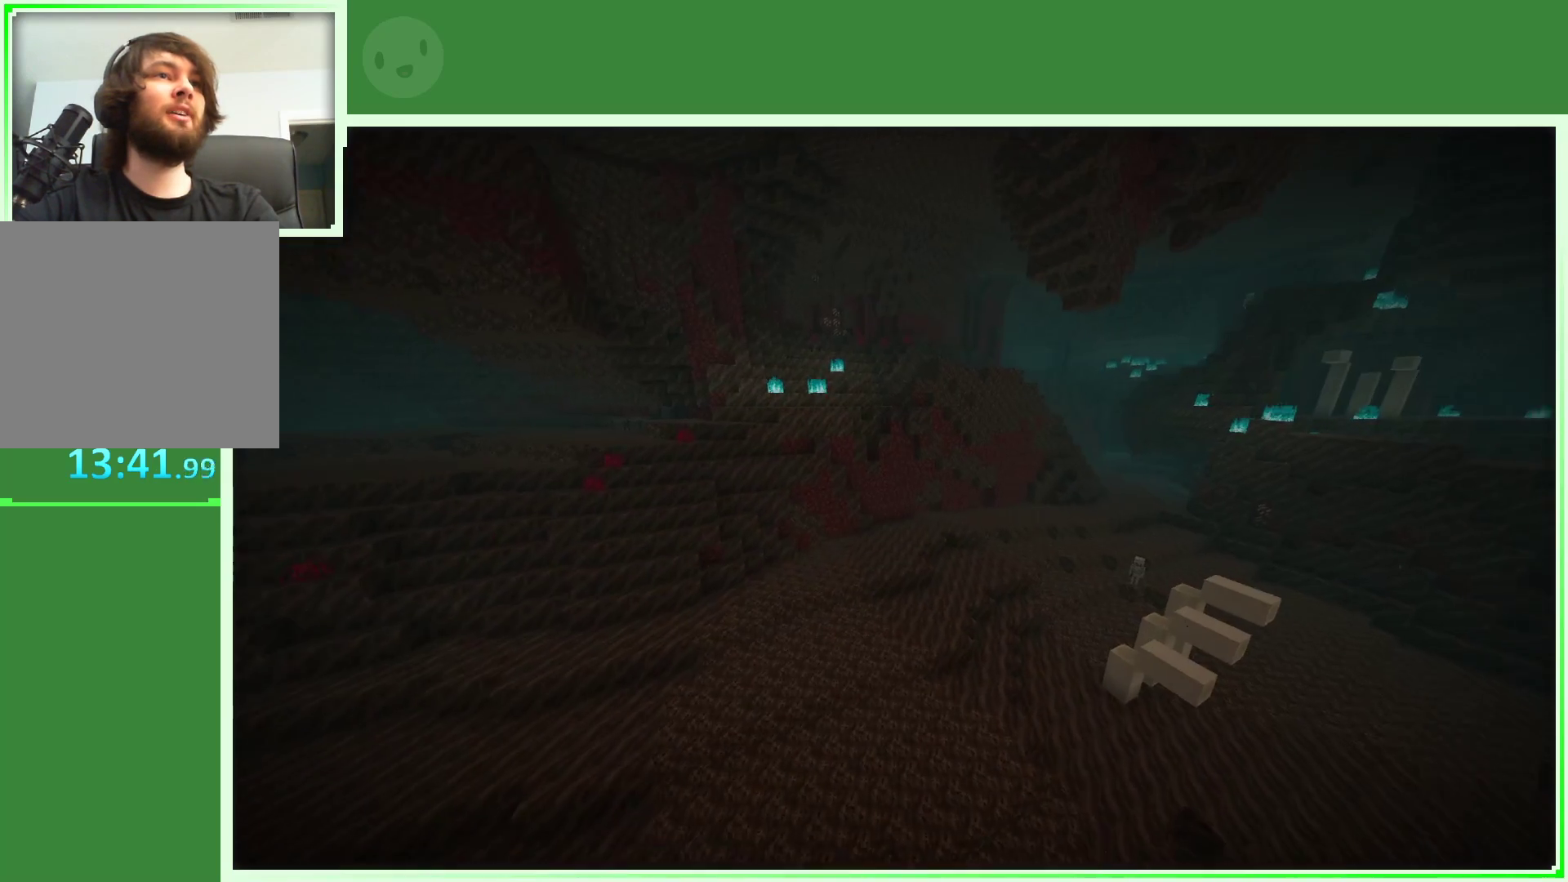
{"keys": ["w"], "mouse": [], "mouse_move": "right", "events": [[450, "d", "up"]]}
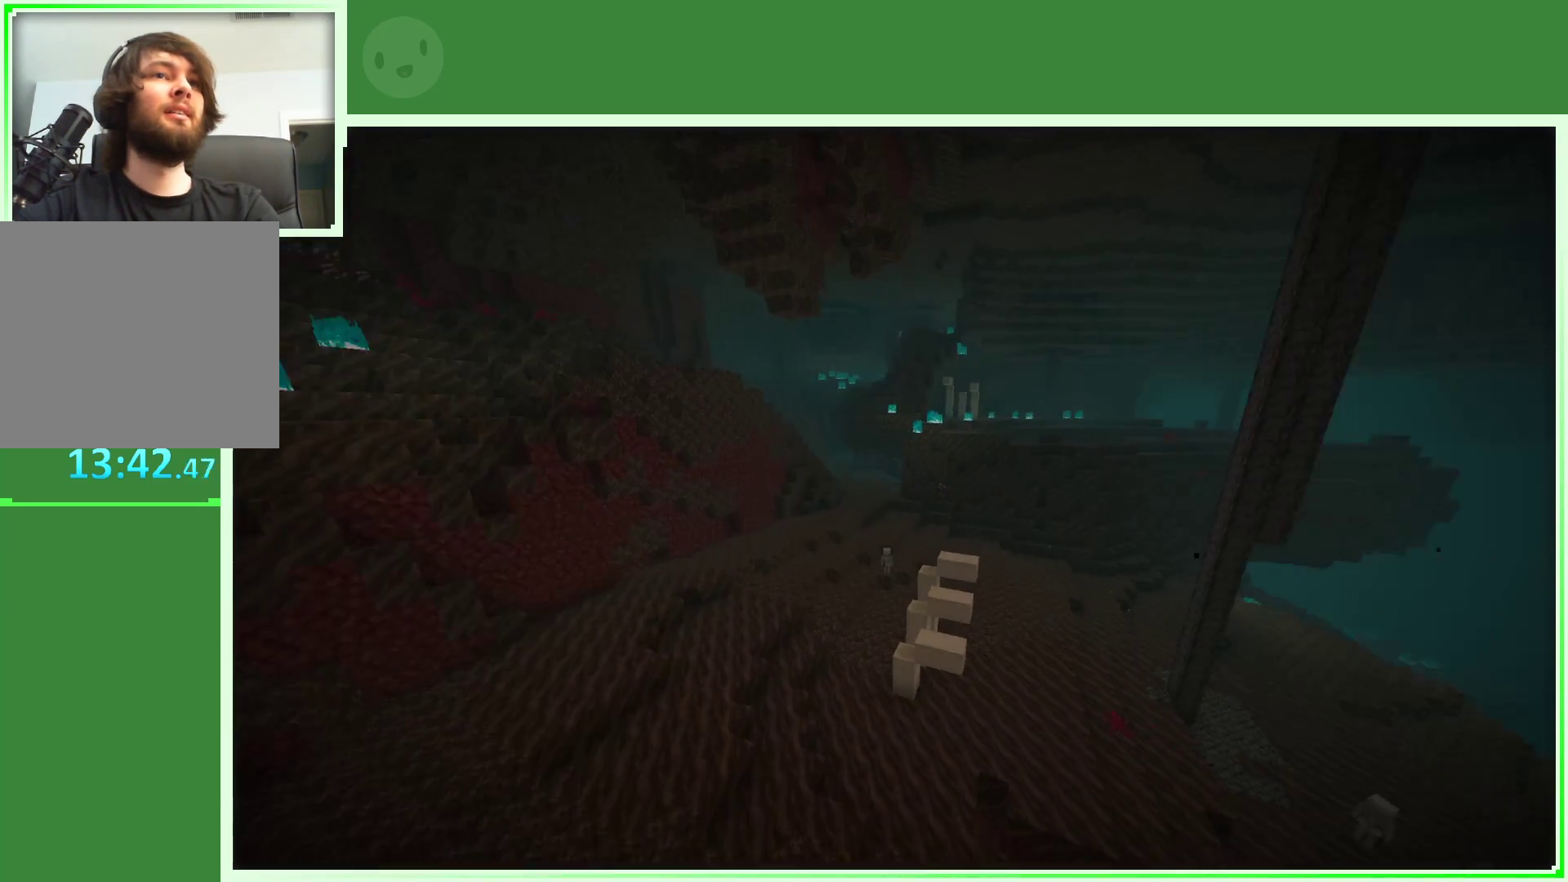
{"keys": ["w"], "mouse": [], "mouse_move": "left", "events": [[83, "w", "up"], [133, "w", "down"]]}
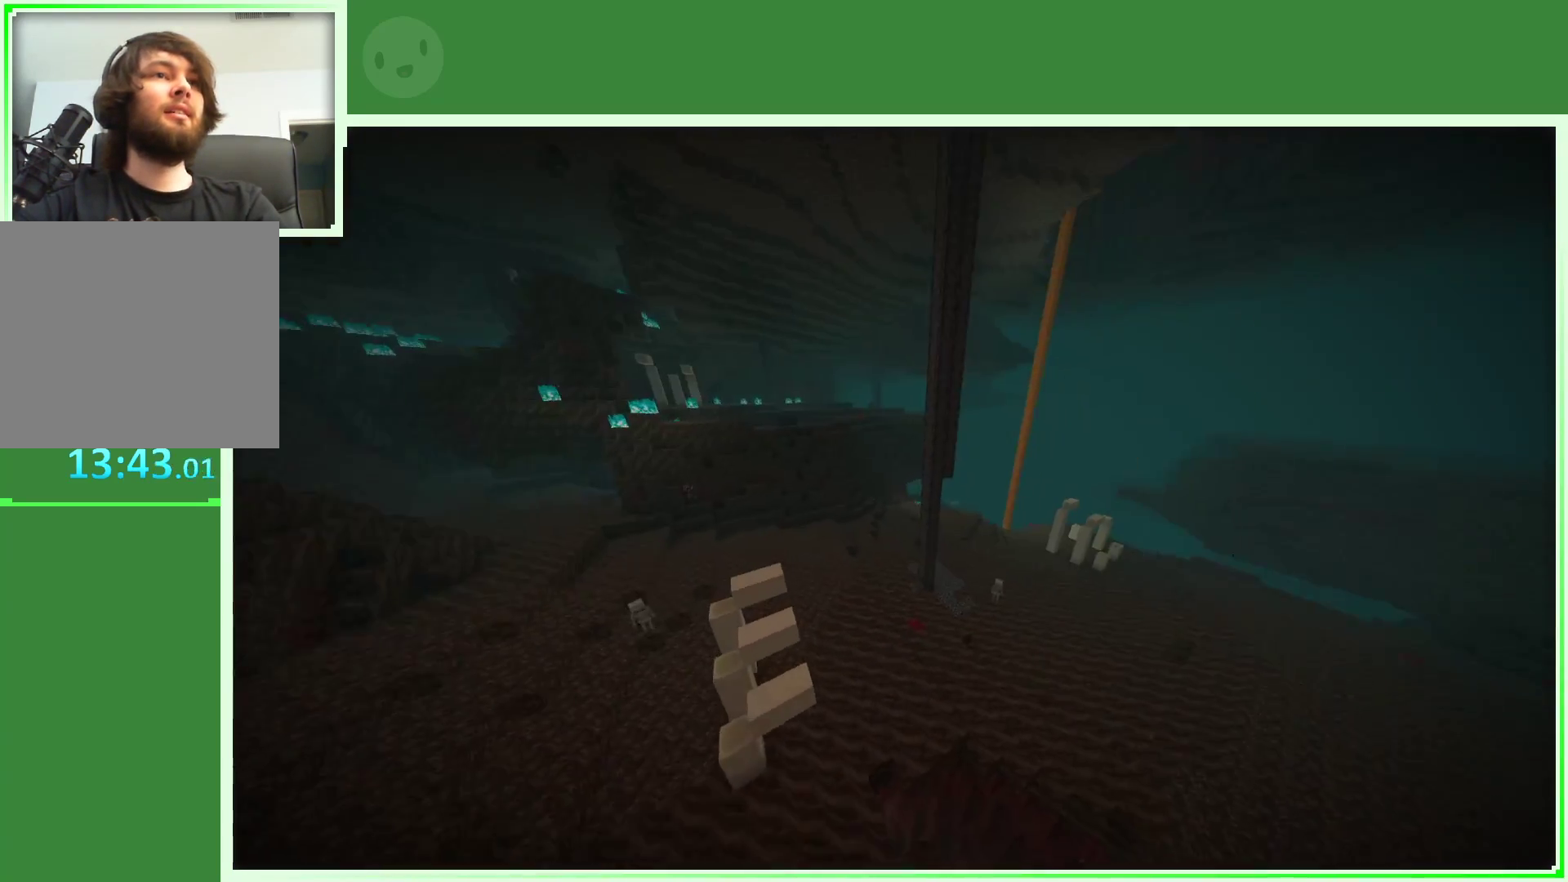
{"keys": ["w"], "mouse": [], "mouse_move": "still", "events": []}
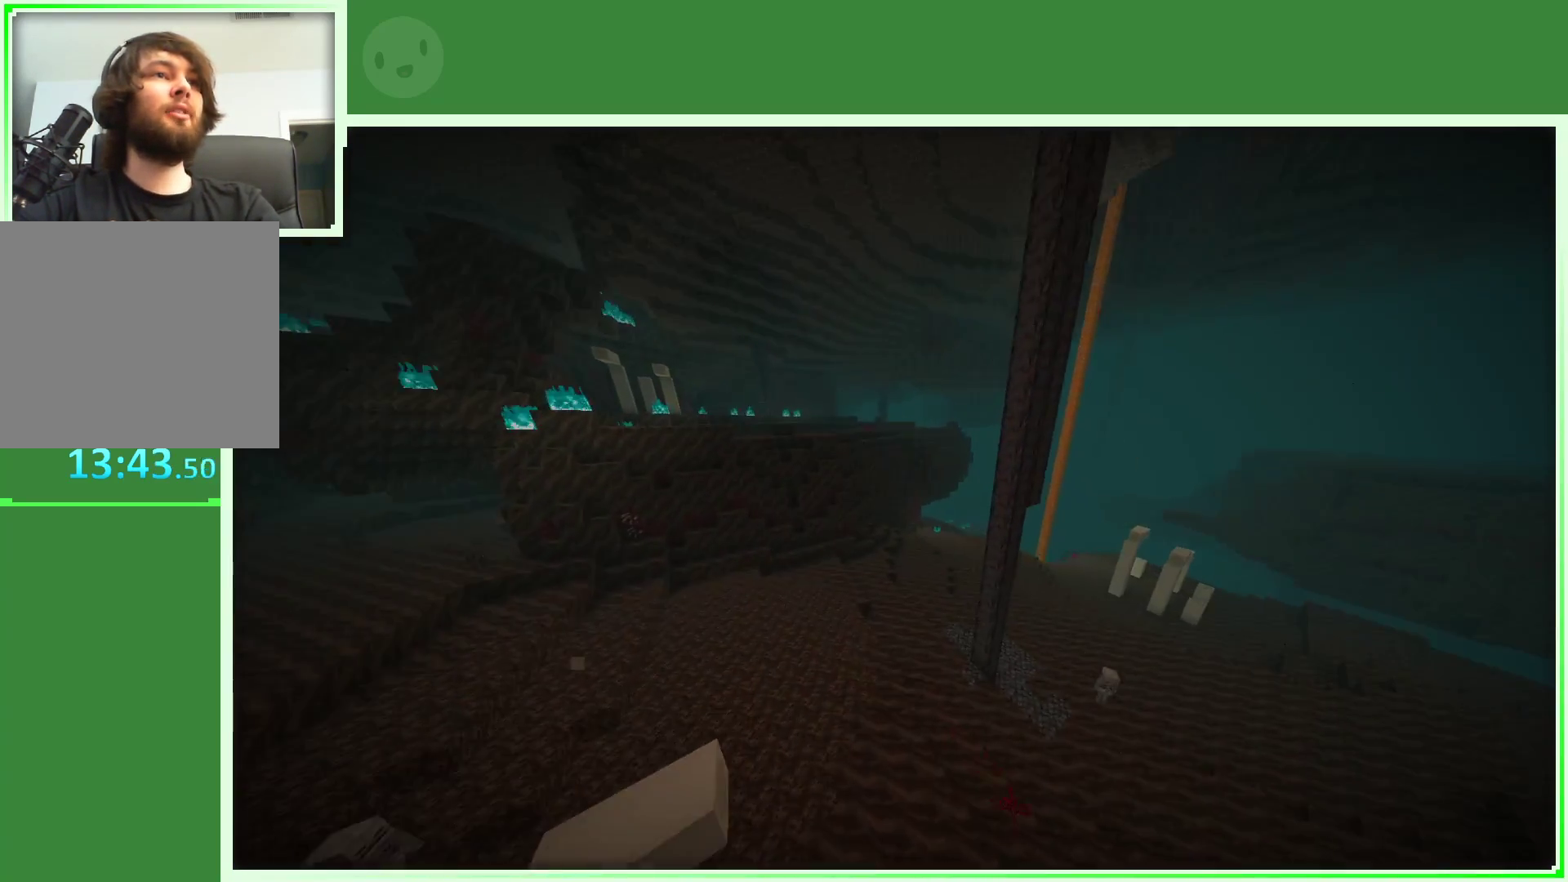
{"keys": ["w"], "mouse": [], "mouse_move": "up", "events": []}
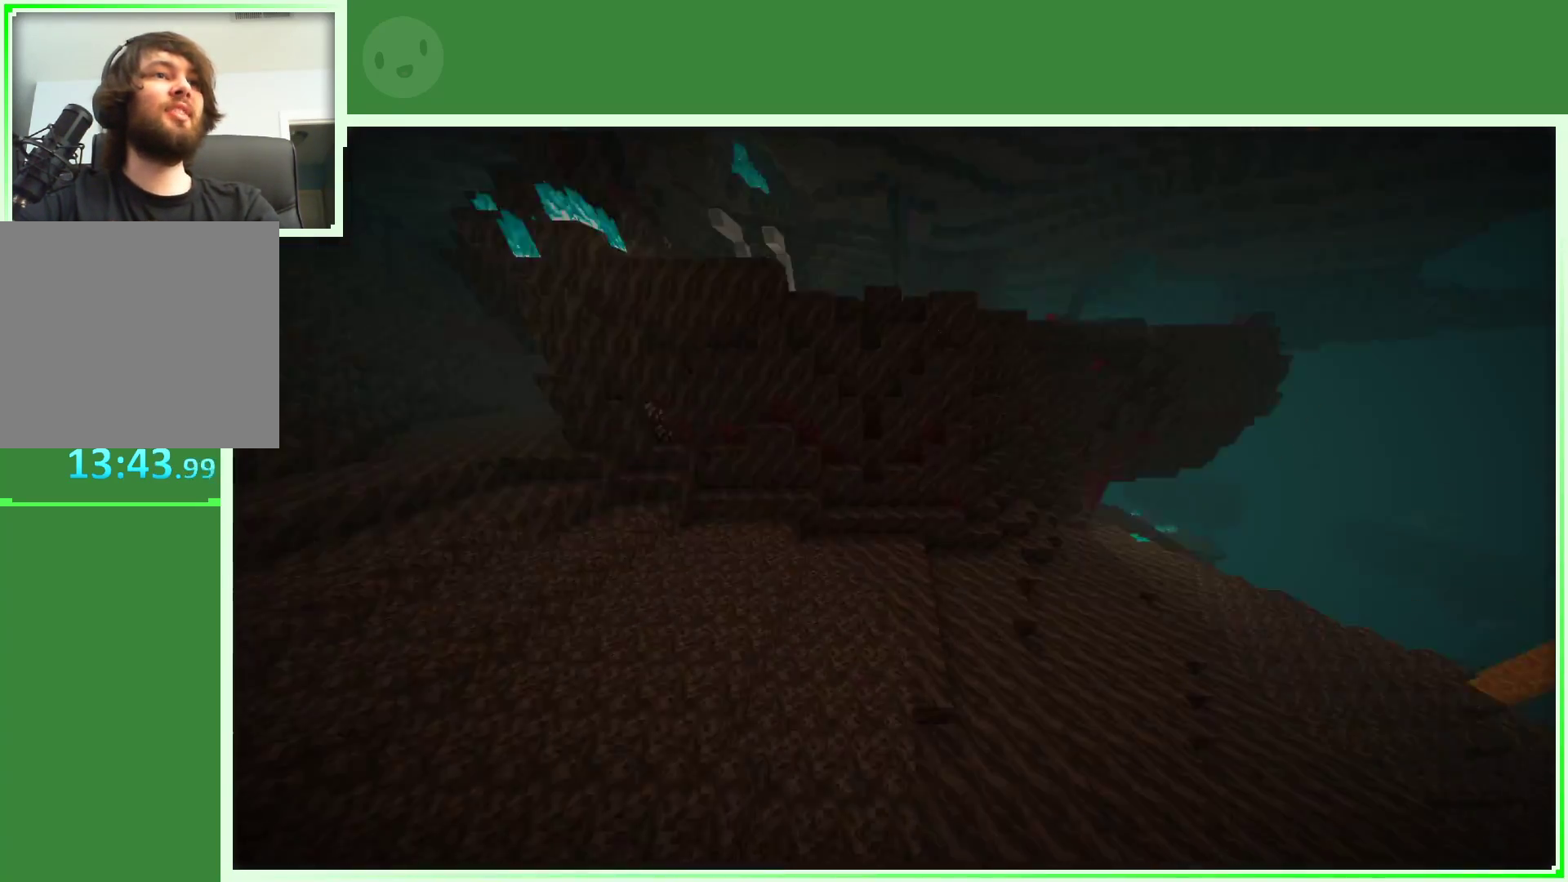
{"keys": ["w"], "mouse": [], "mouse_move": "still", "events": []}
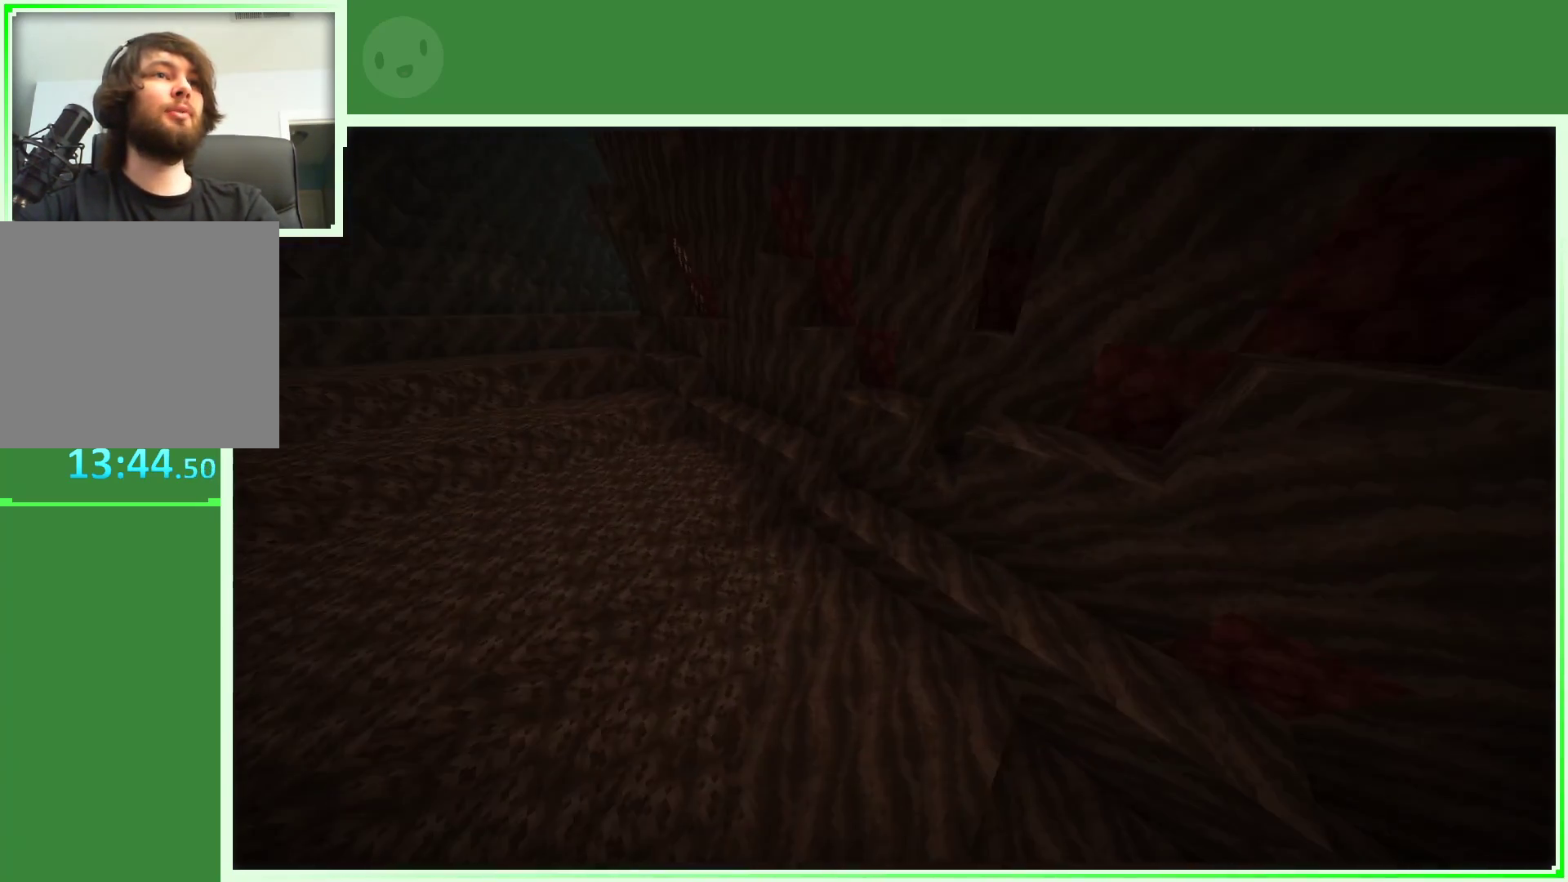
{"keys": ["w"], "mouse": [], "mouse_move": "still", "events": []}
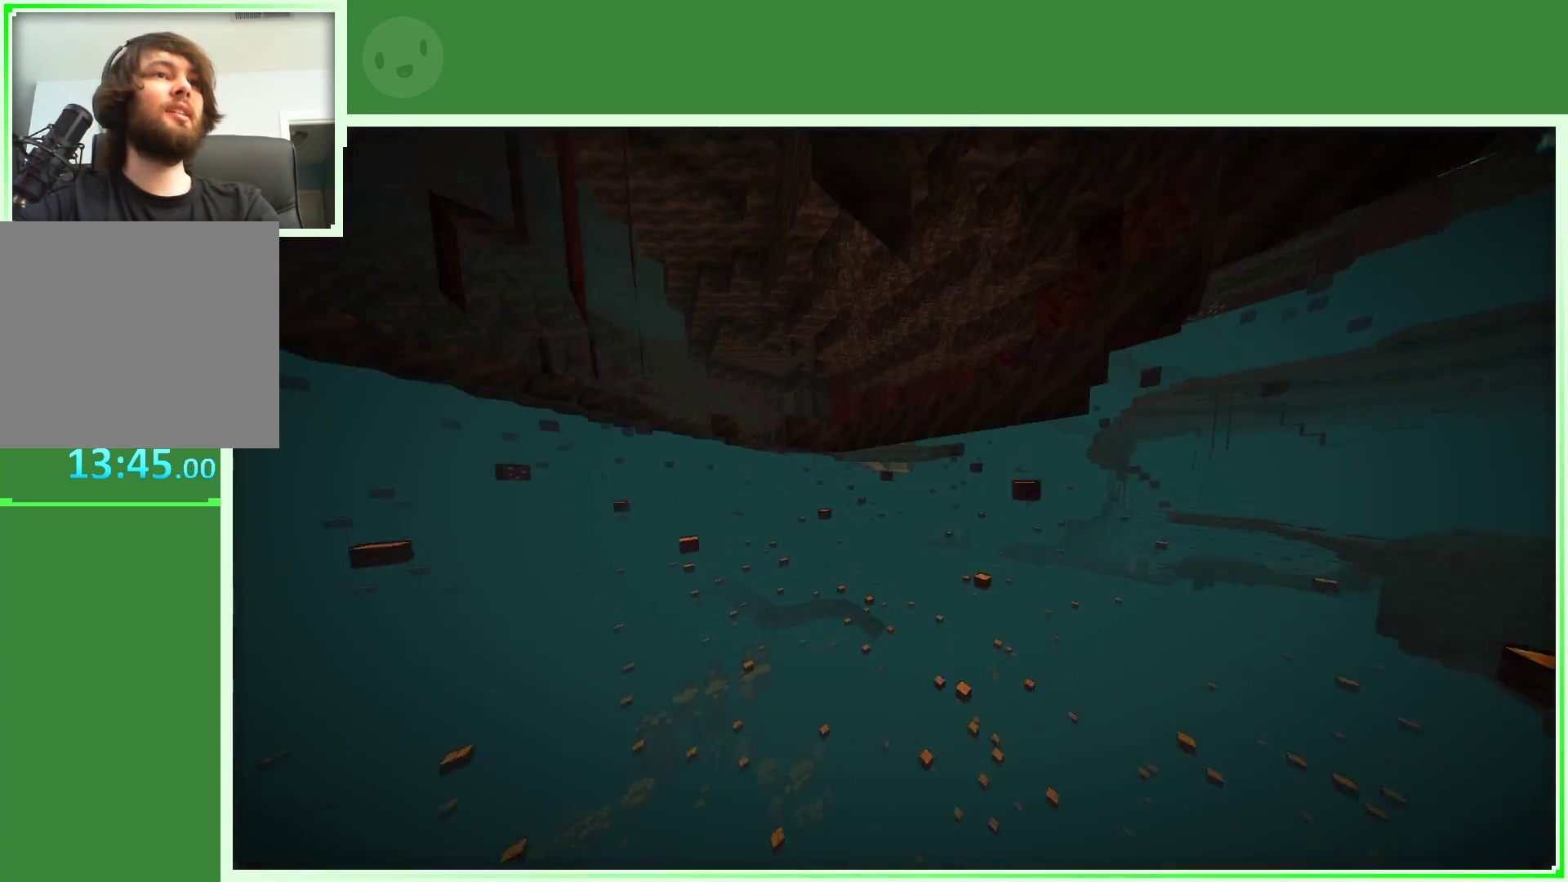
{"keys": ["w"], "mouse": [], "mouse_move": "up-left", "events": []}
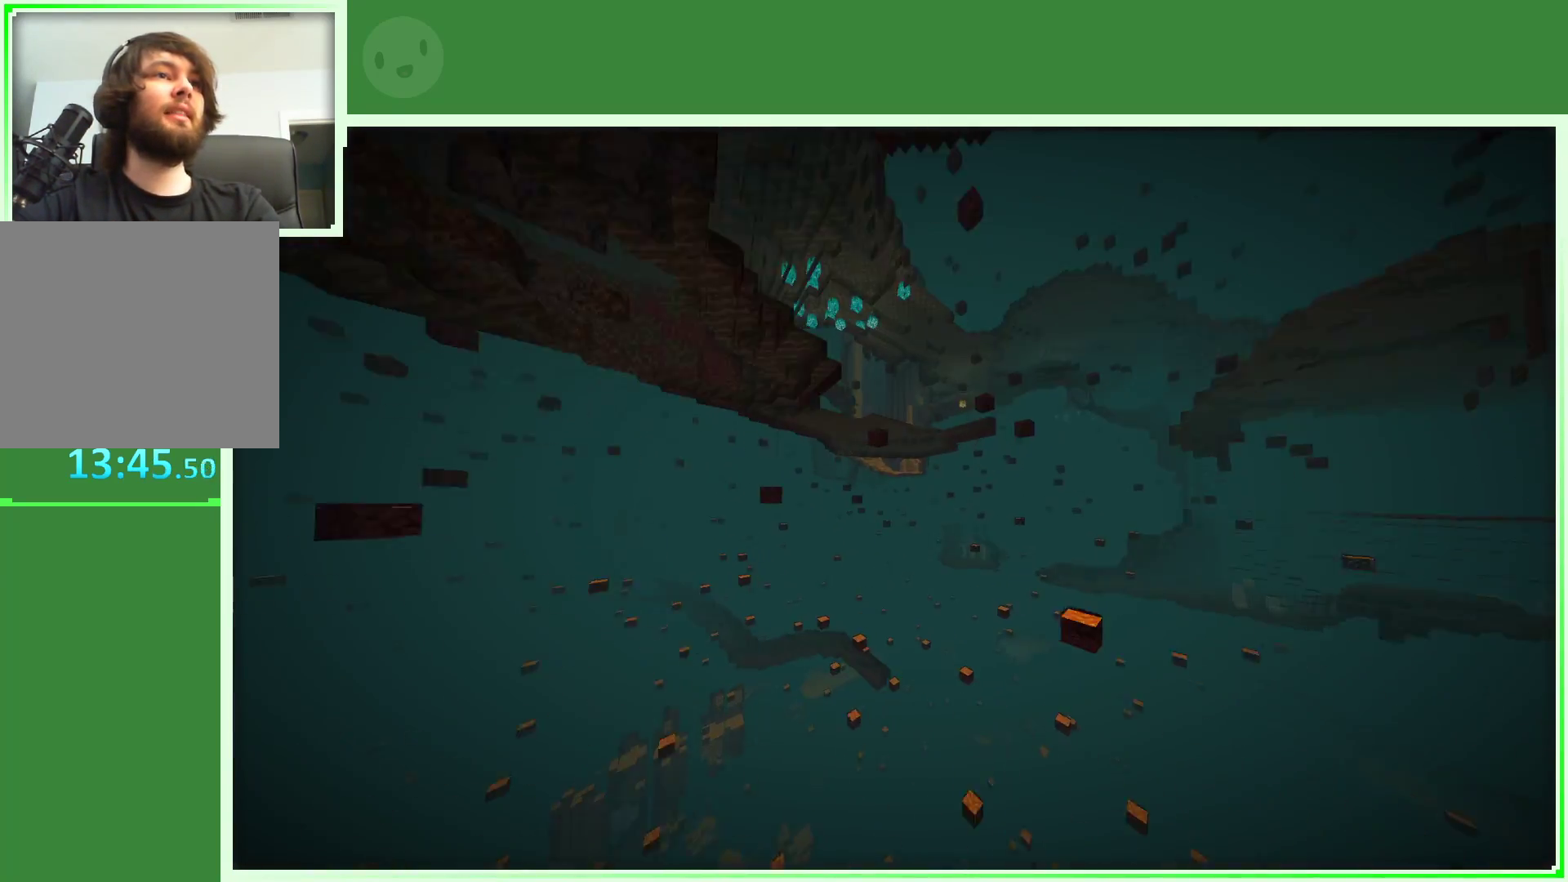
{"keys": ["w"], "mouse": [], "mouse_move": "still", "events": []}
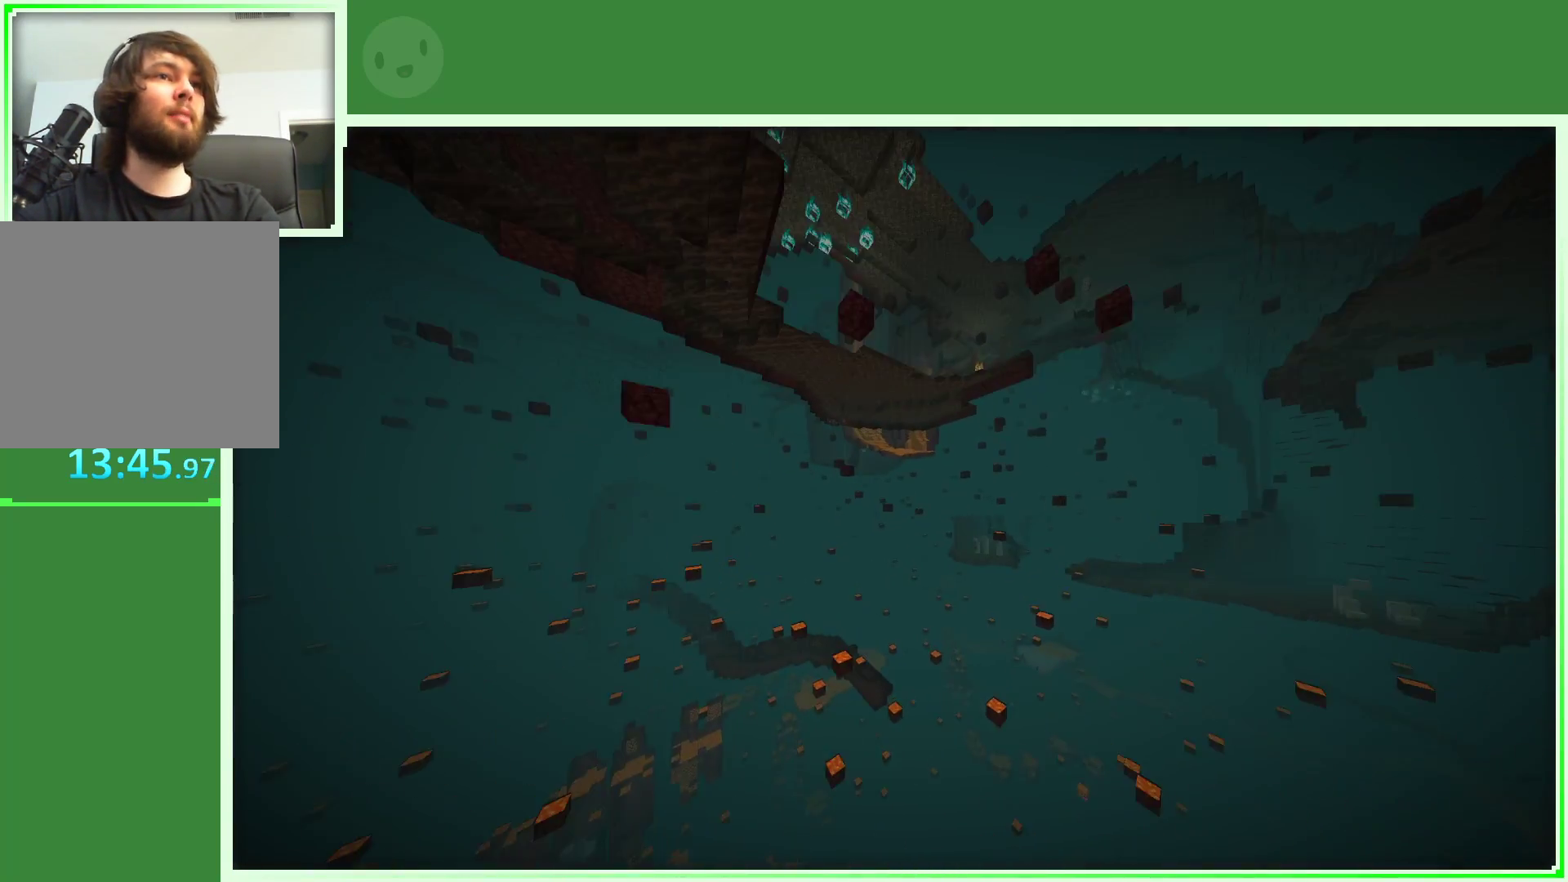
{"keys": ["a", "w"], "mouse": [], "mouse_move": "still", "events": [[367, "a", "down"]]}
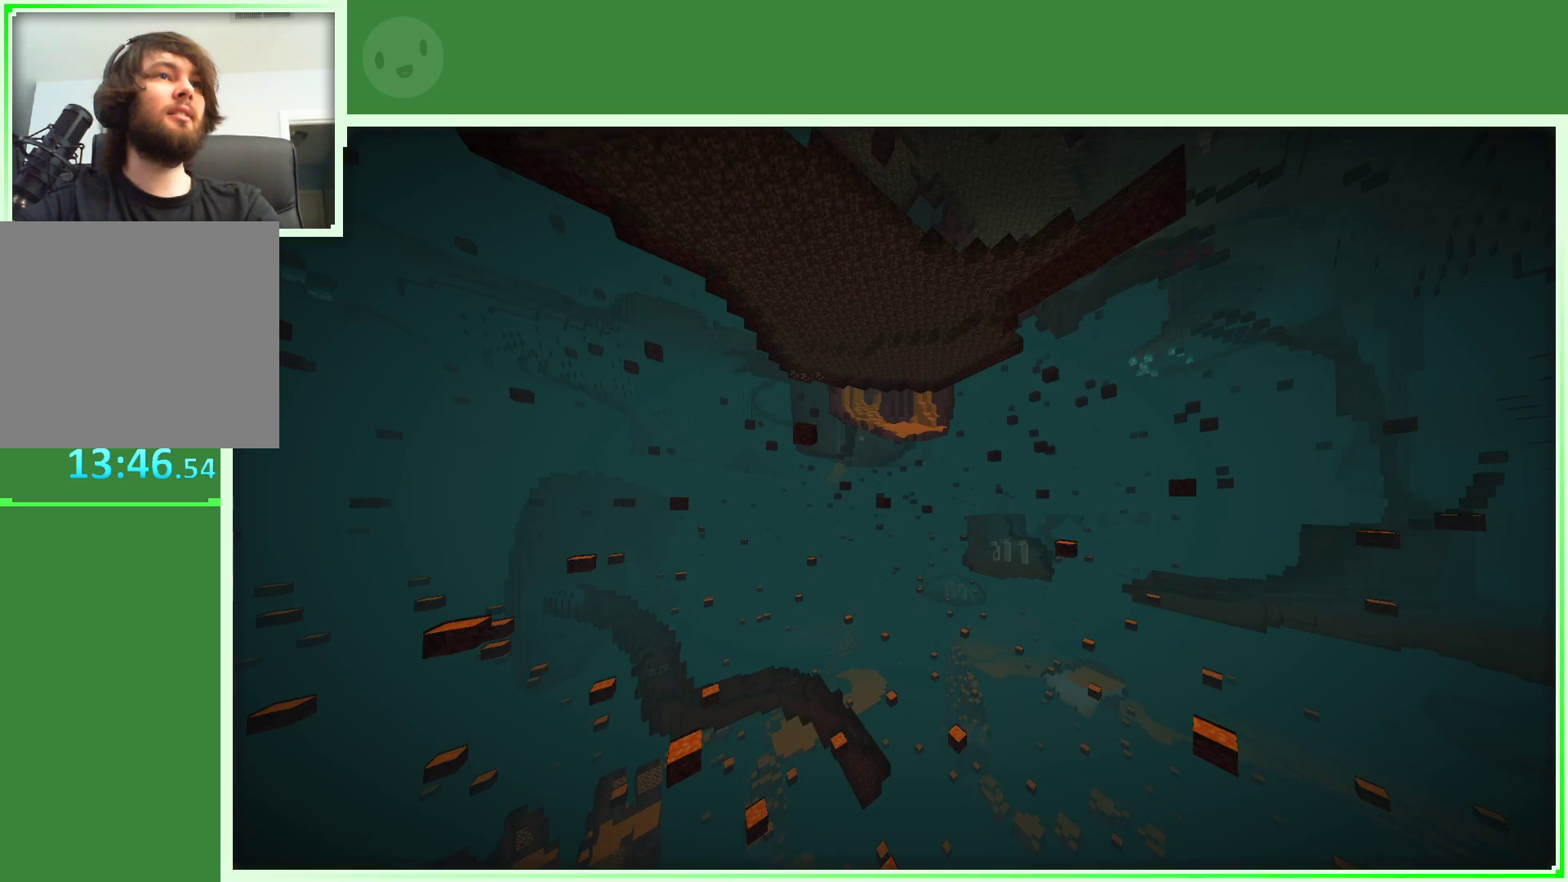
{"keys": ["a"], "mouse": [], "mouse_move": "still", "events": [[500, "w", "up"]]}
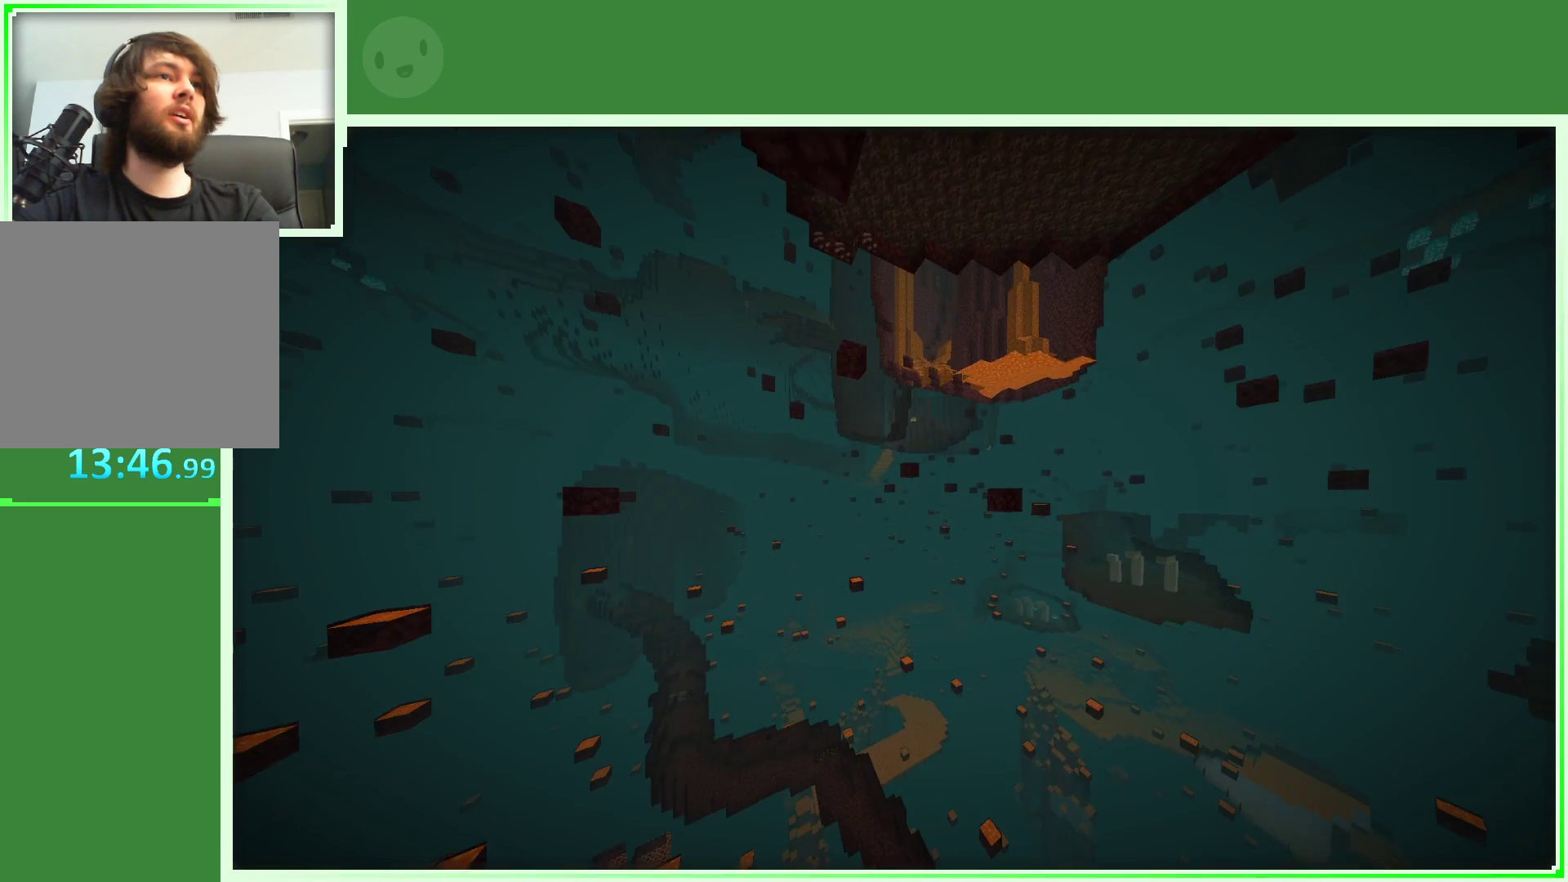
{"keys": ["a"], "mouse": [], "mouse_move": "still", "events": []}
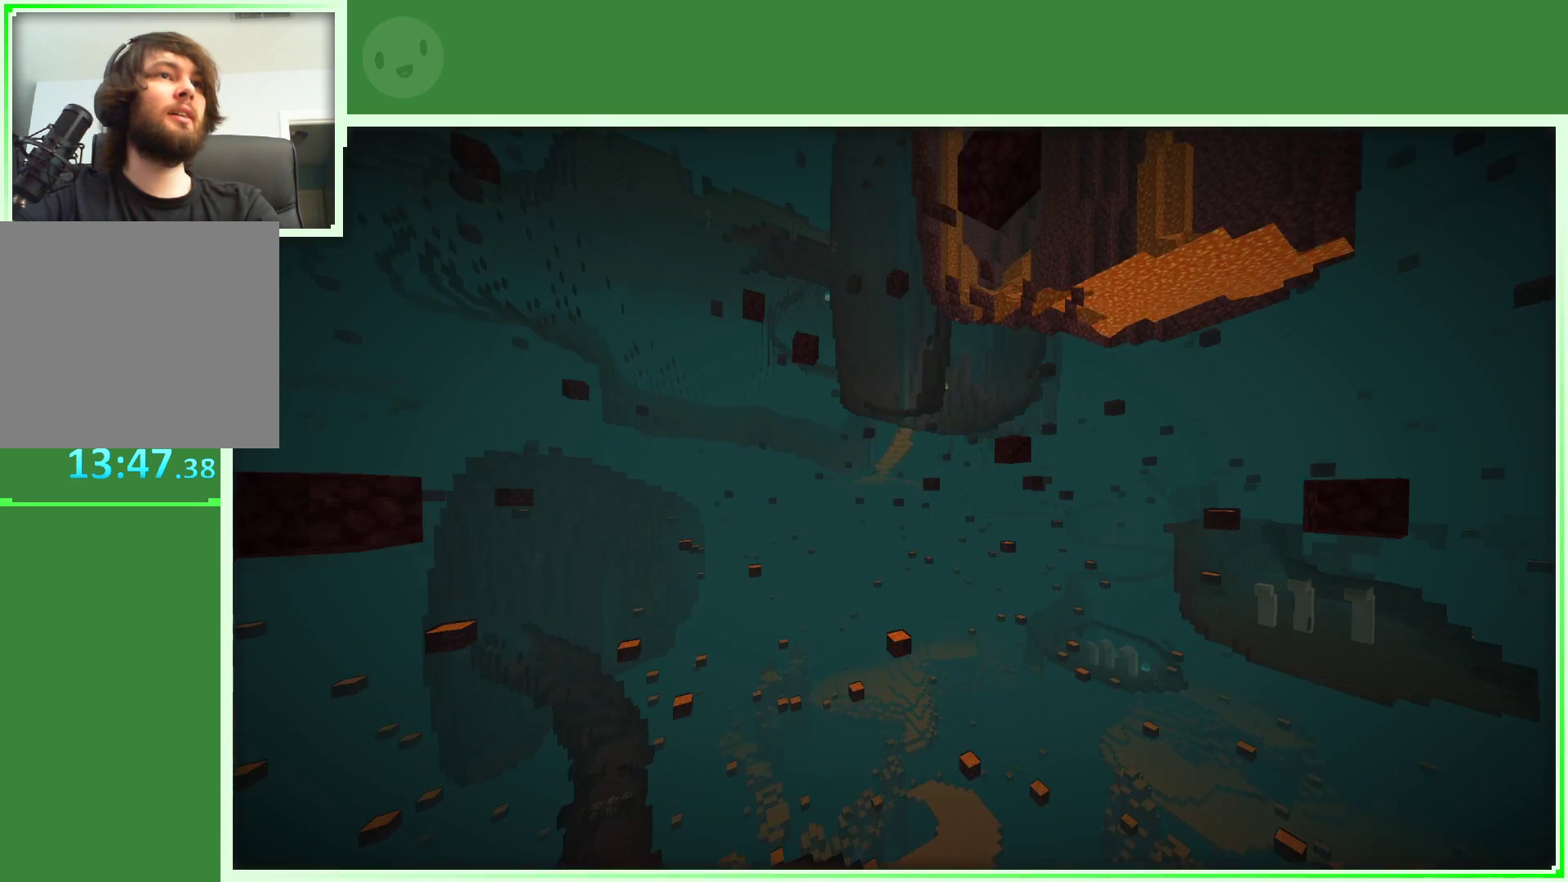
{"keys": ["w"], "mouse": [], "mouse_move": "still", "events": [[283, "a", "up"], [283, "w", "down"]]}
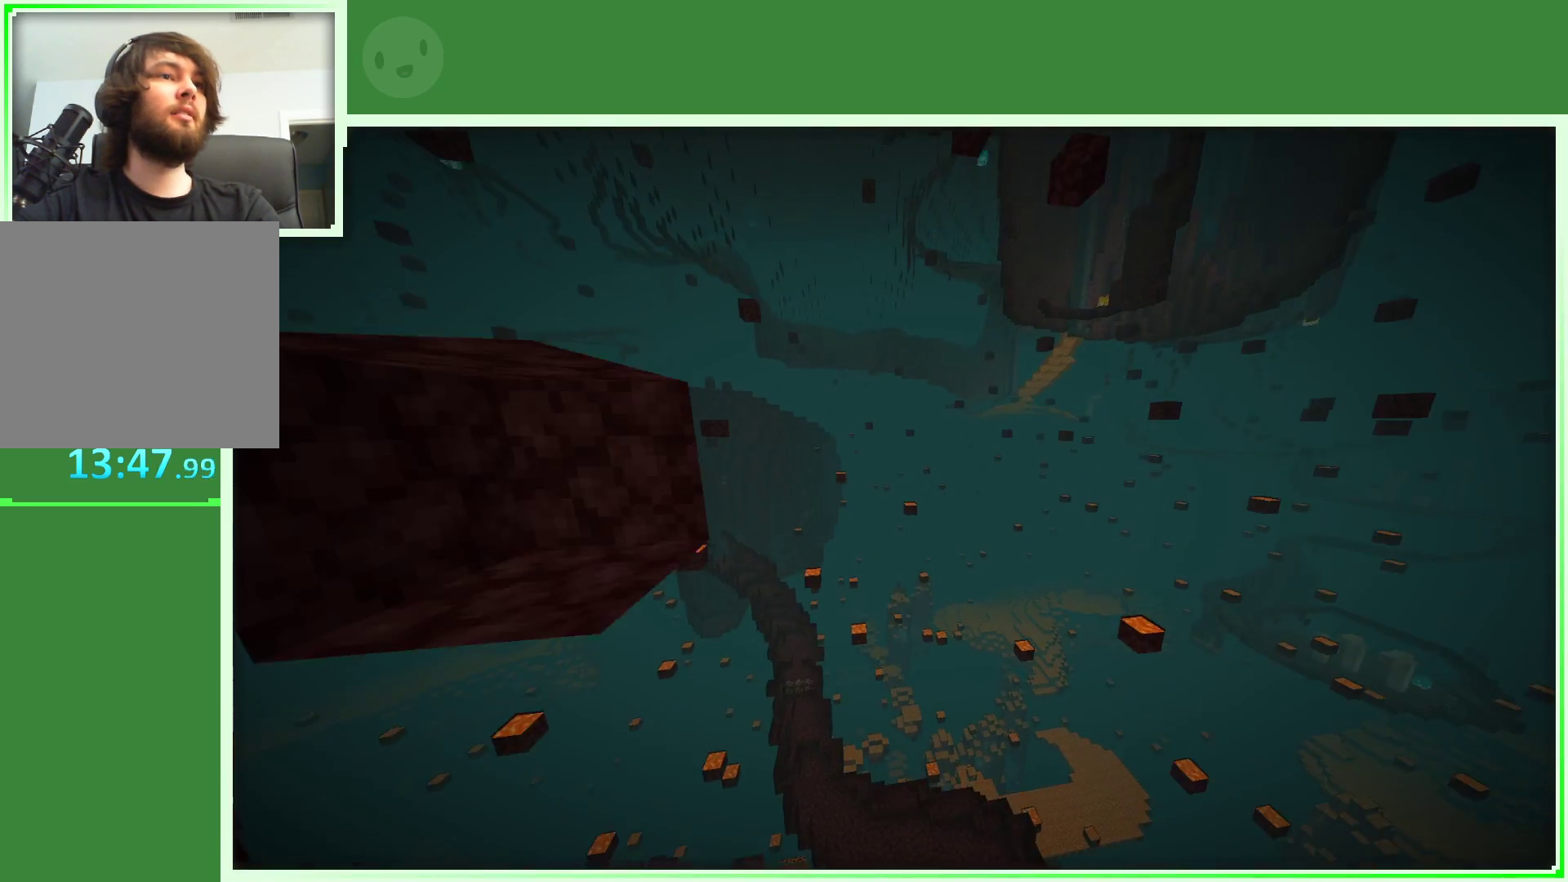
{"keys": ["w"], "mouse": [], "mouse_move": "still", "events": []}
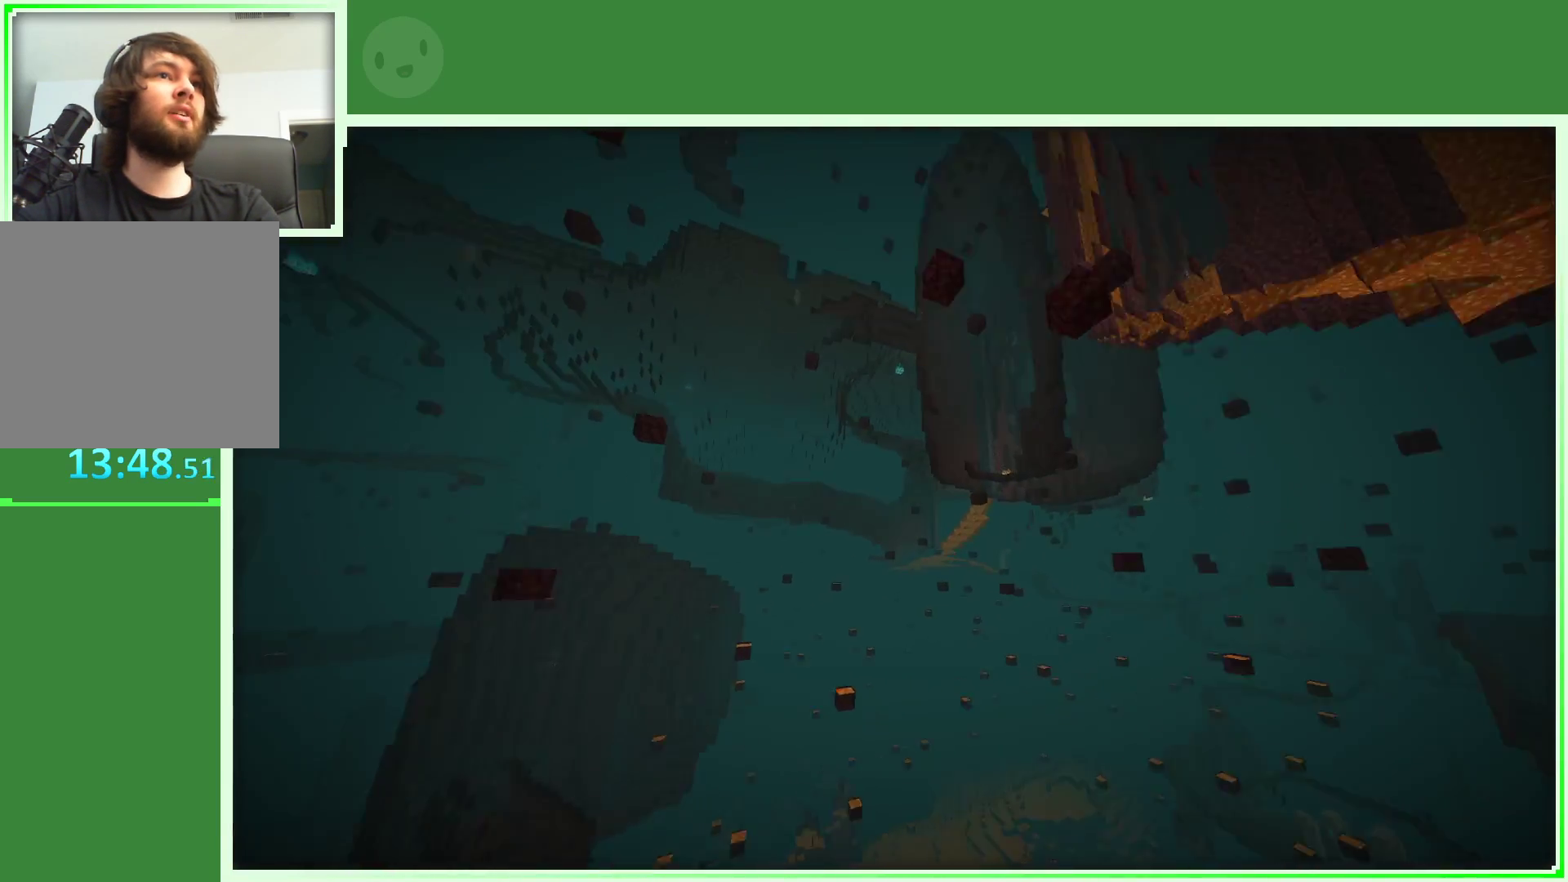
{"keys": ["w"], "mouse": [], "mouse_move": "up-right", "events": []}
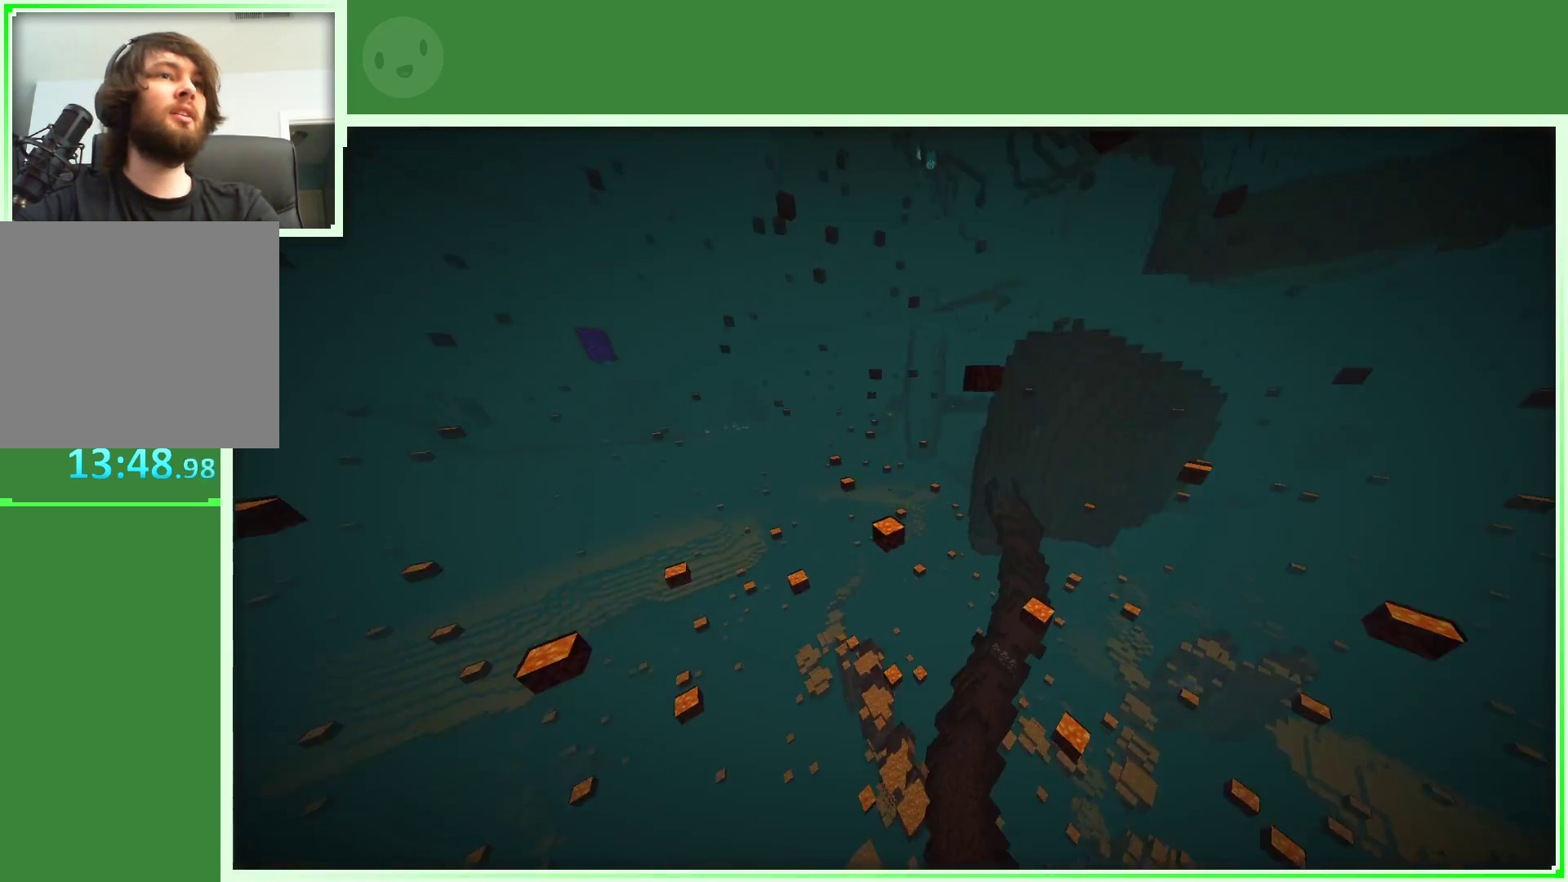
{"keys": ["w"], "mouse": [], "mouse_move": "right", "events": []}
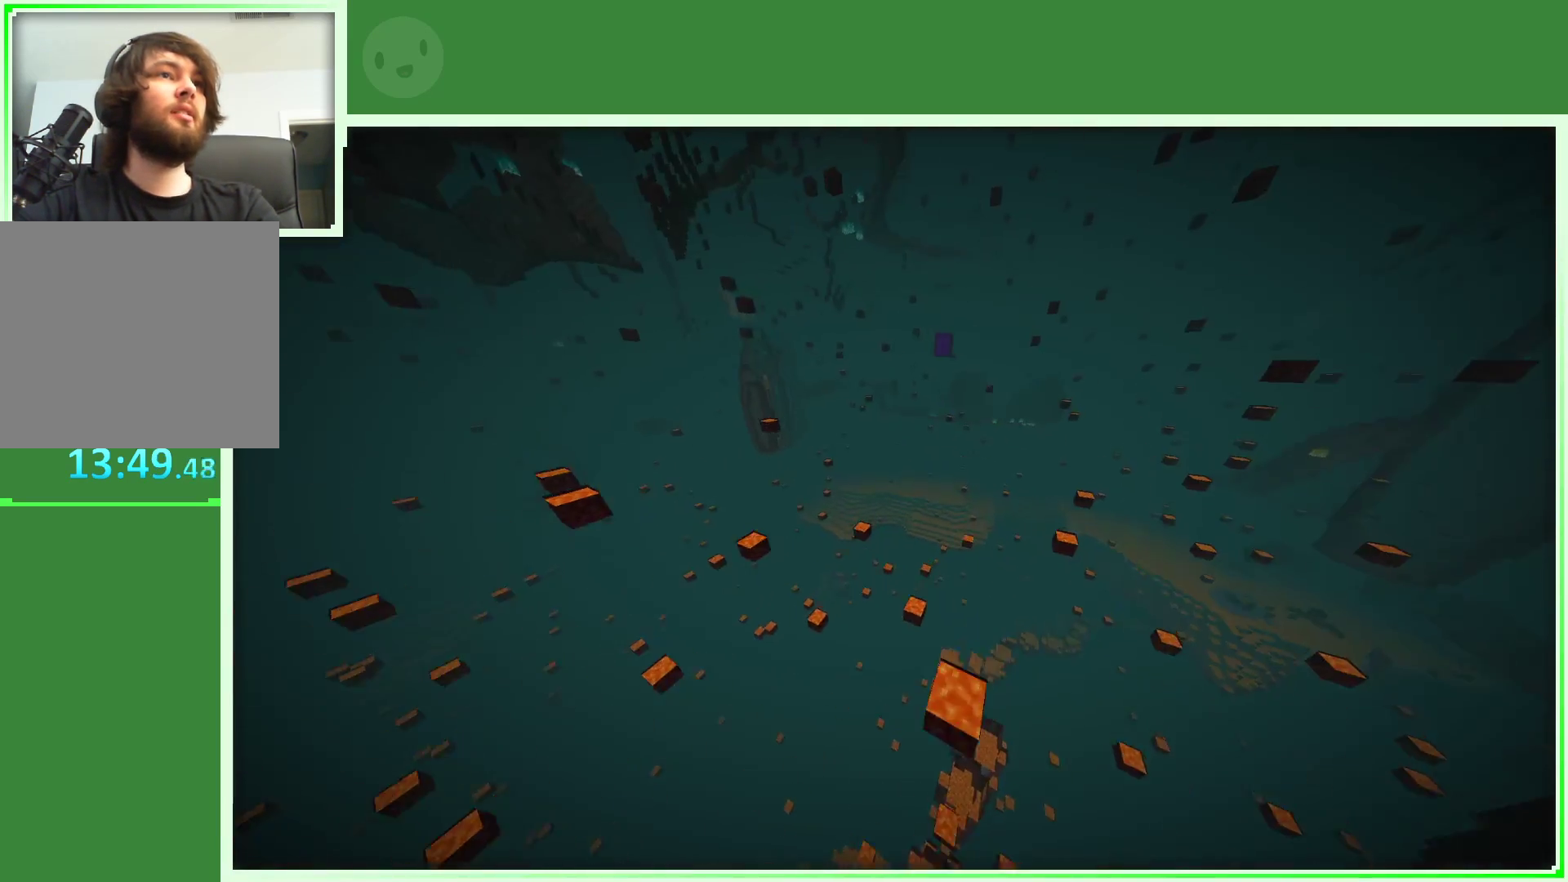
{"keys": ["w"], "mouse": [], "mouse_move": "left", "events": []}
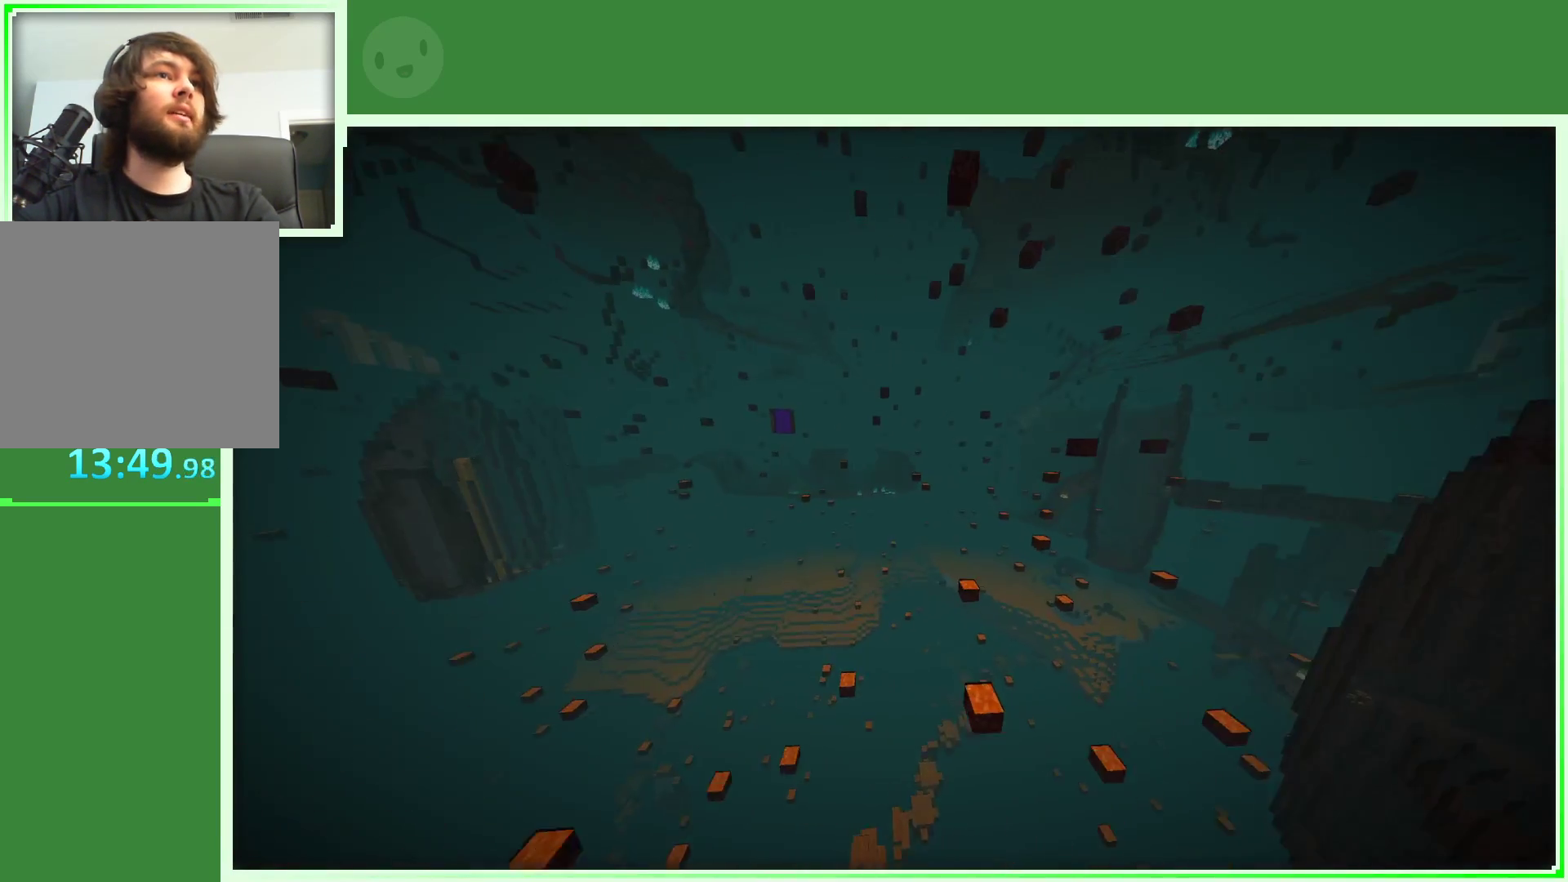
{"keys": ["w"], "mouse": [], "mouse_move": "still", "events": []}
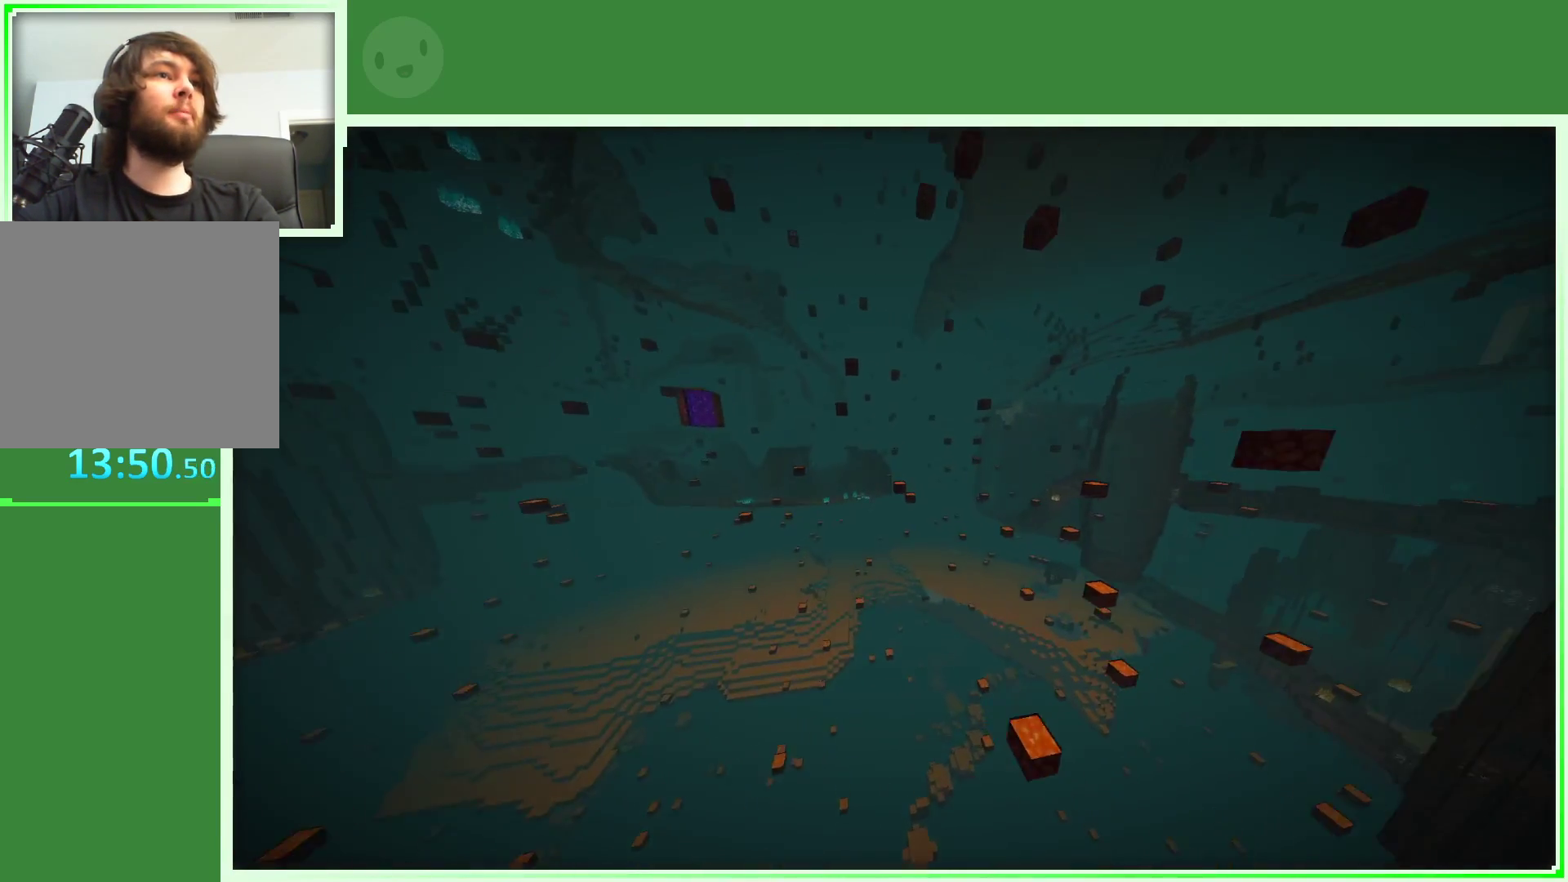
{"keys": [], "mouse": [], "mouse_move": "down-right", "events": [[100, "w", "up"]]}
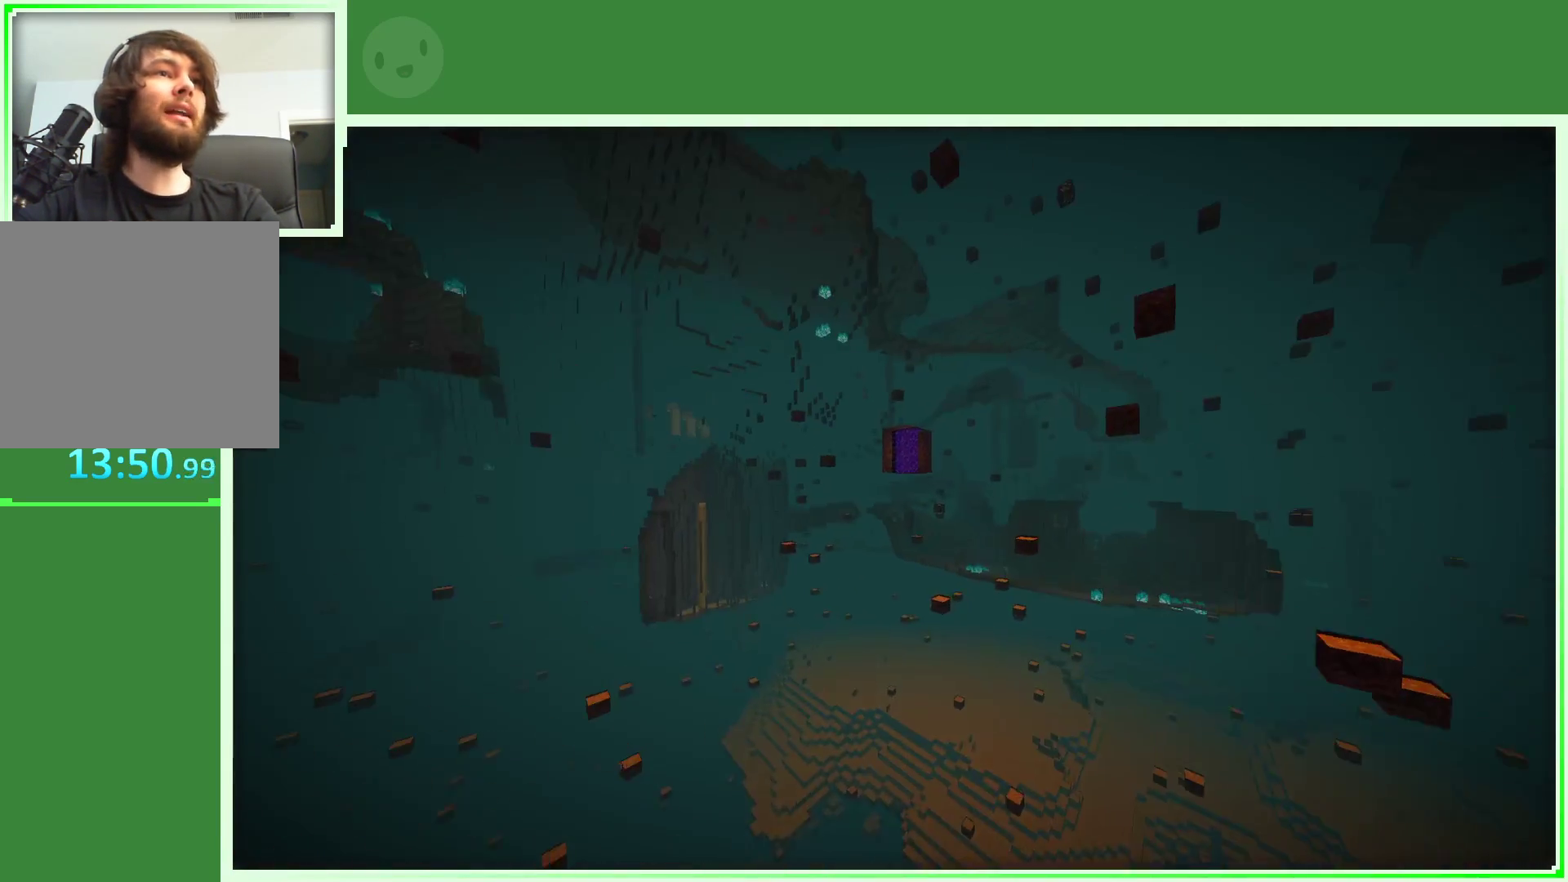
{"keys": ["a", "space", "w"], "mouse": [], "mouse_move": "down-left", "events": [[17, "w", "down"], [67, "a", "down"], [433, "space", "down"]]}
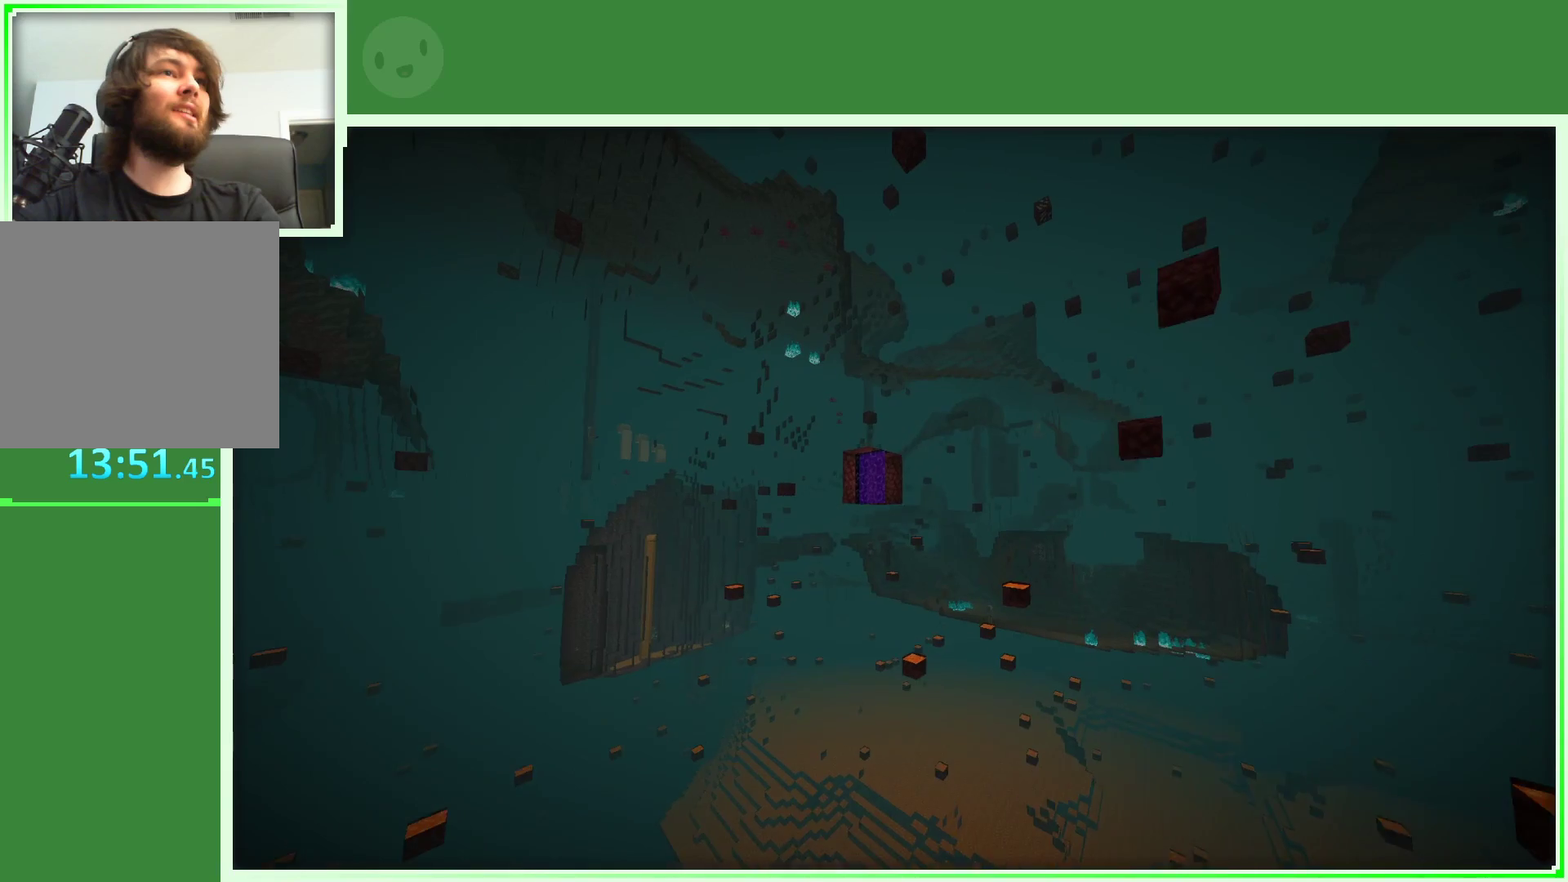
{"keys": ["a", "w"], "mouse": [], "mouse_move": "still", "events": [[450, "space", "up"]]}
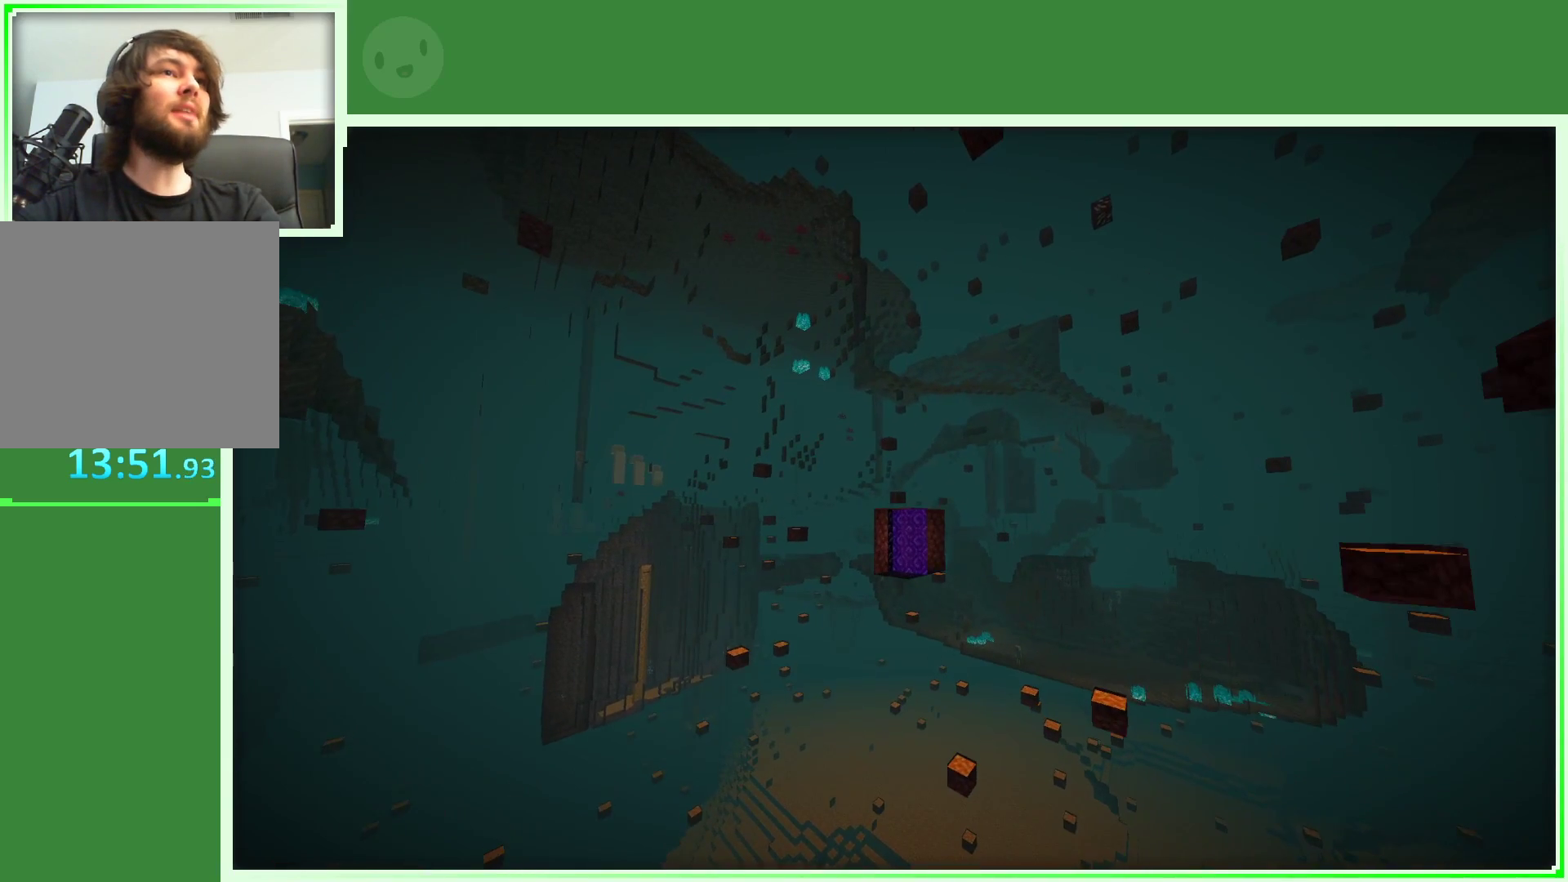
{"keys": ["a", "w"], "mouse": [], "mouse_move": "still", "events": []}
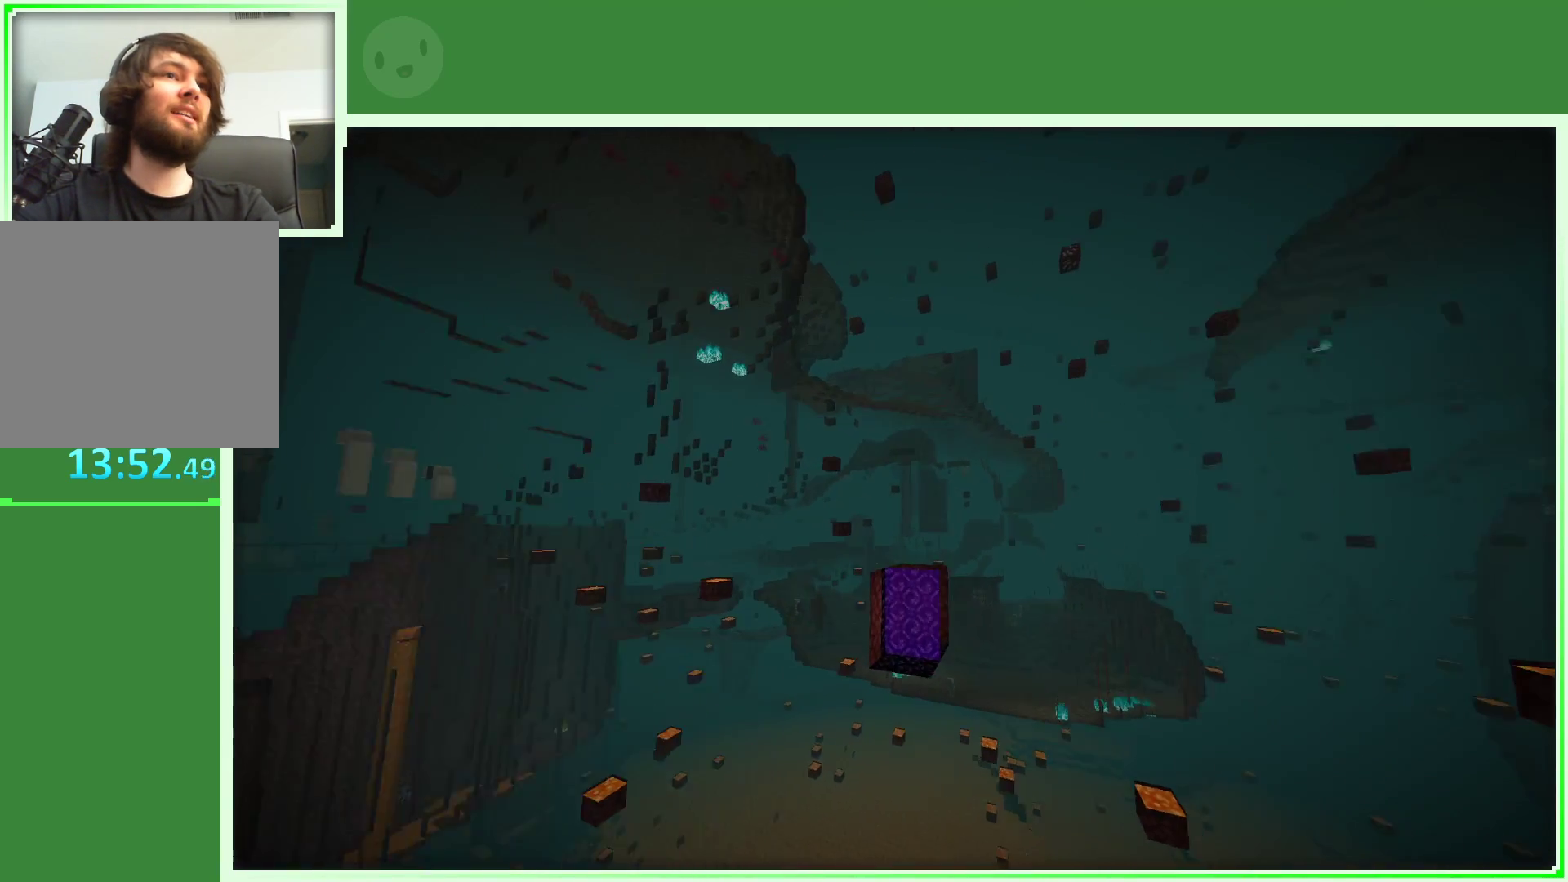
{"keys": ["a", "w"], "mouse": [], "mouse_move": "right", "events": []}
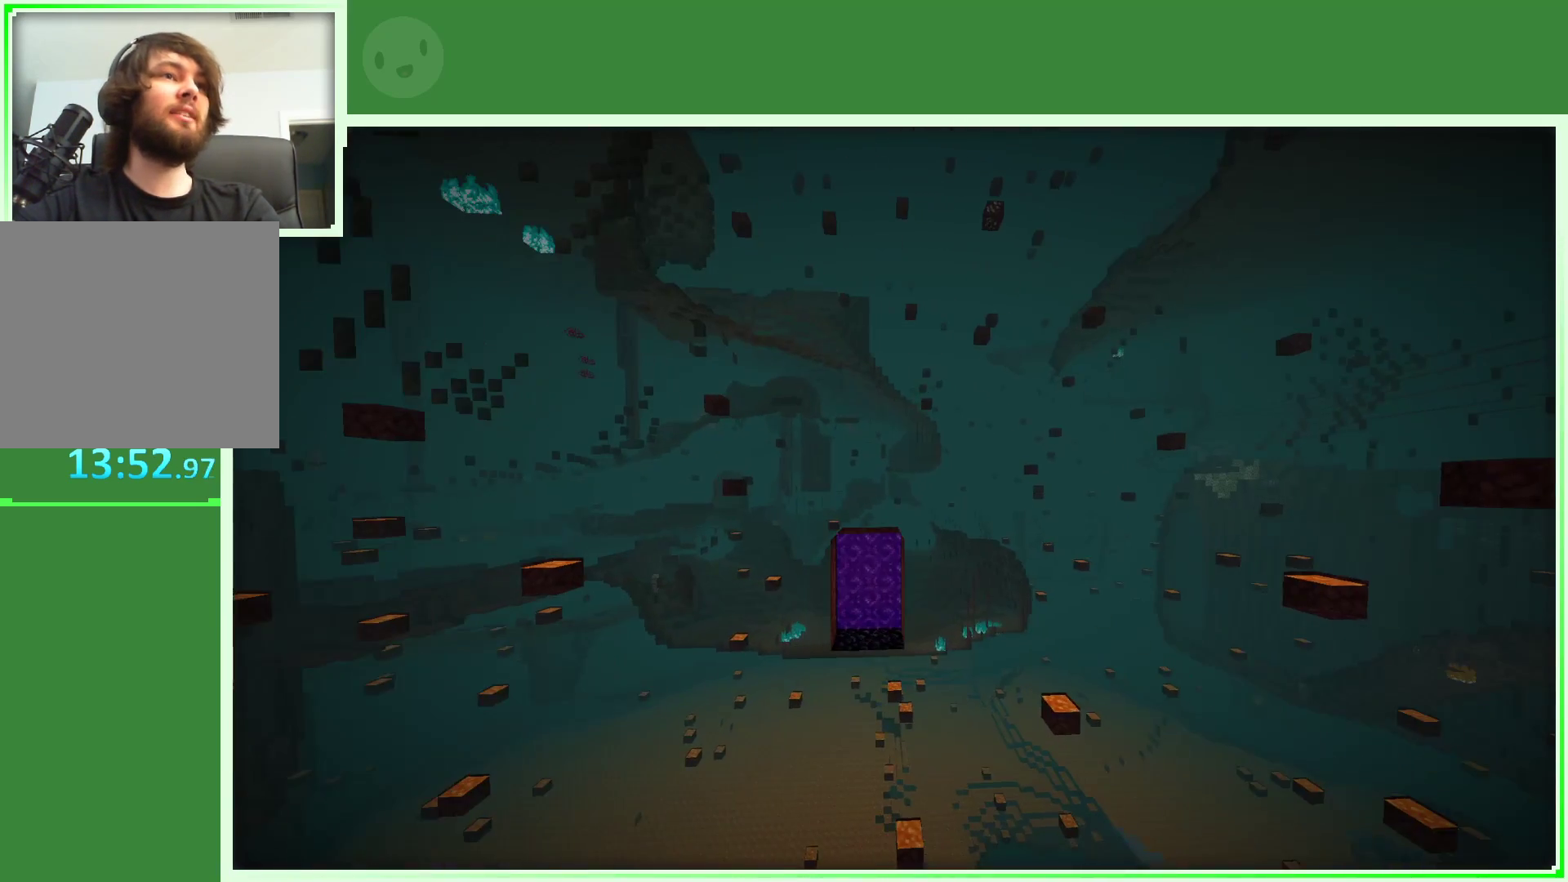
{"keys": ["a", "w"], "mouse": [], "mouse_move": "still", "events": []}
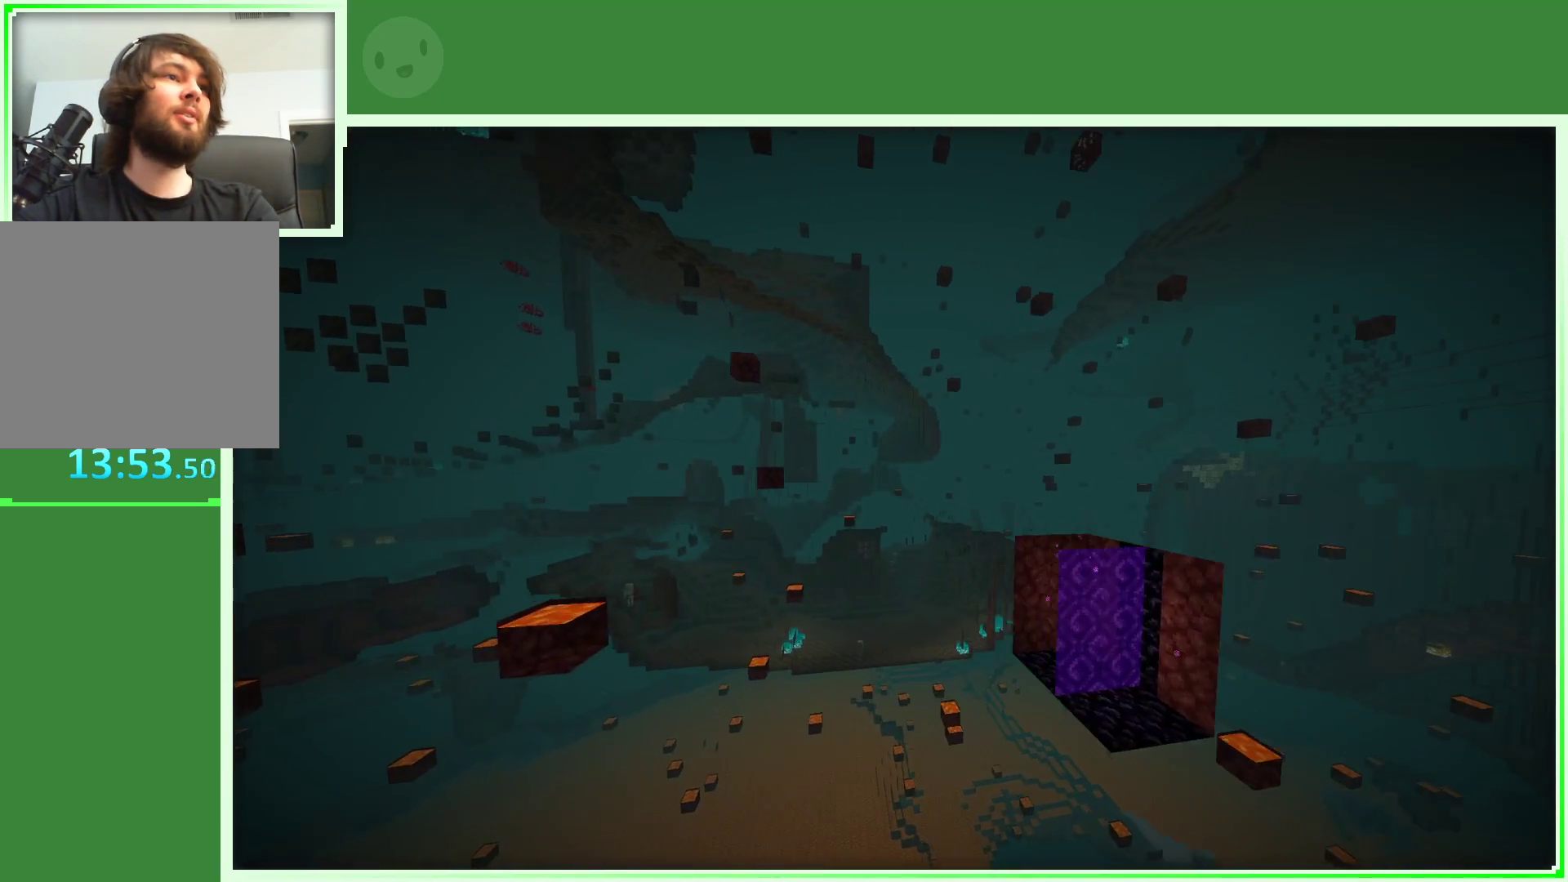
{"keys": ["a"], "mouse": [], "mouse_move": "left", "events": [[150, "w", "up"]]}
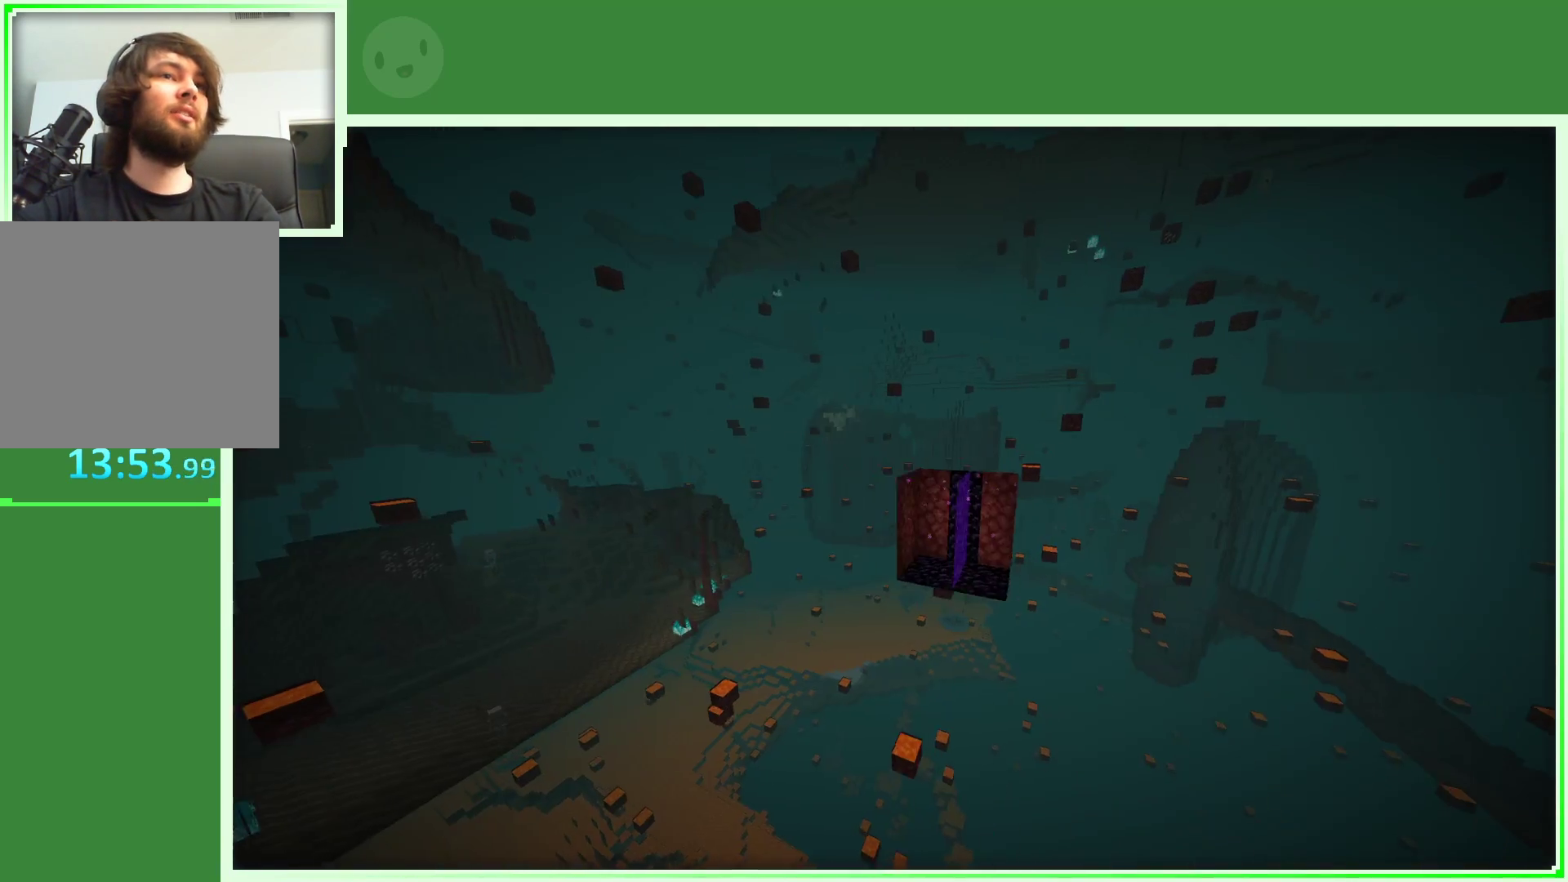
{"keys": [], "mouse": [], "mouse_move": "still", "events": [[33, "a", "up"]]}
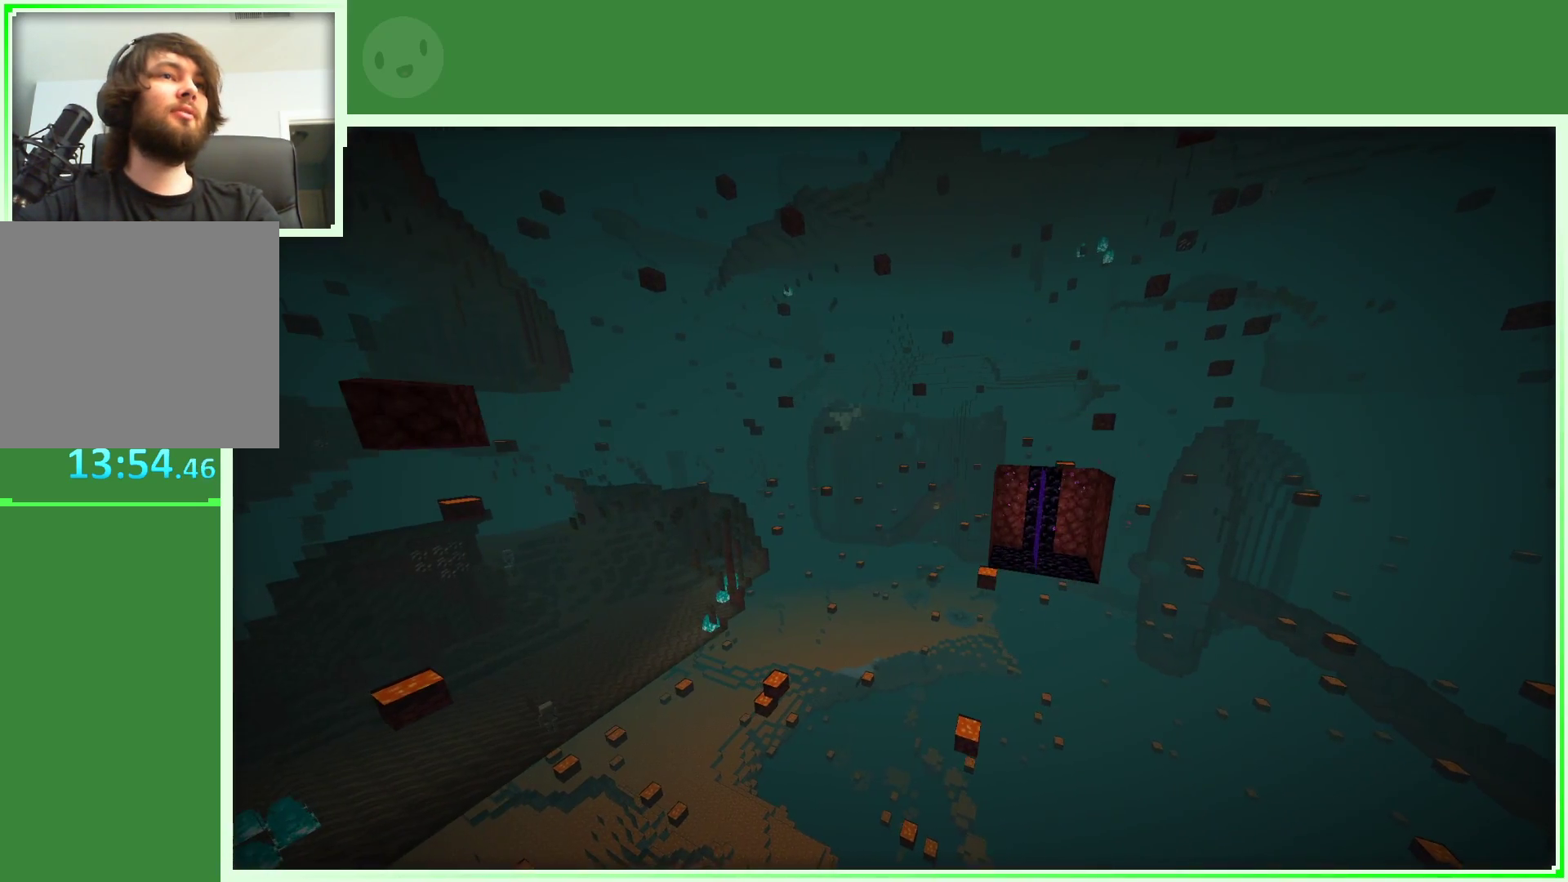
{"keys": ["w"], "mouse": [], "mouse_move": "still", "events": [[267, "w", "down"]]}